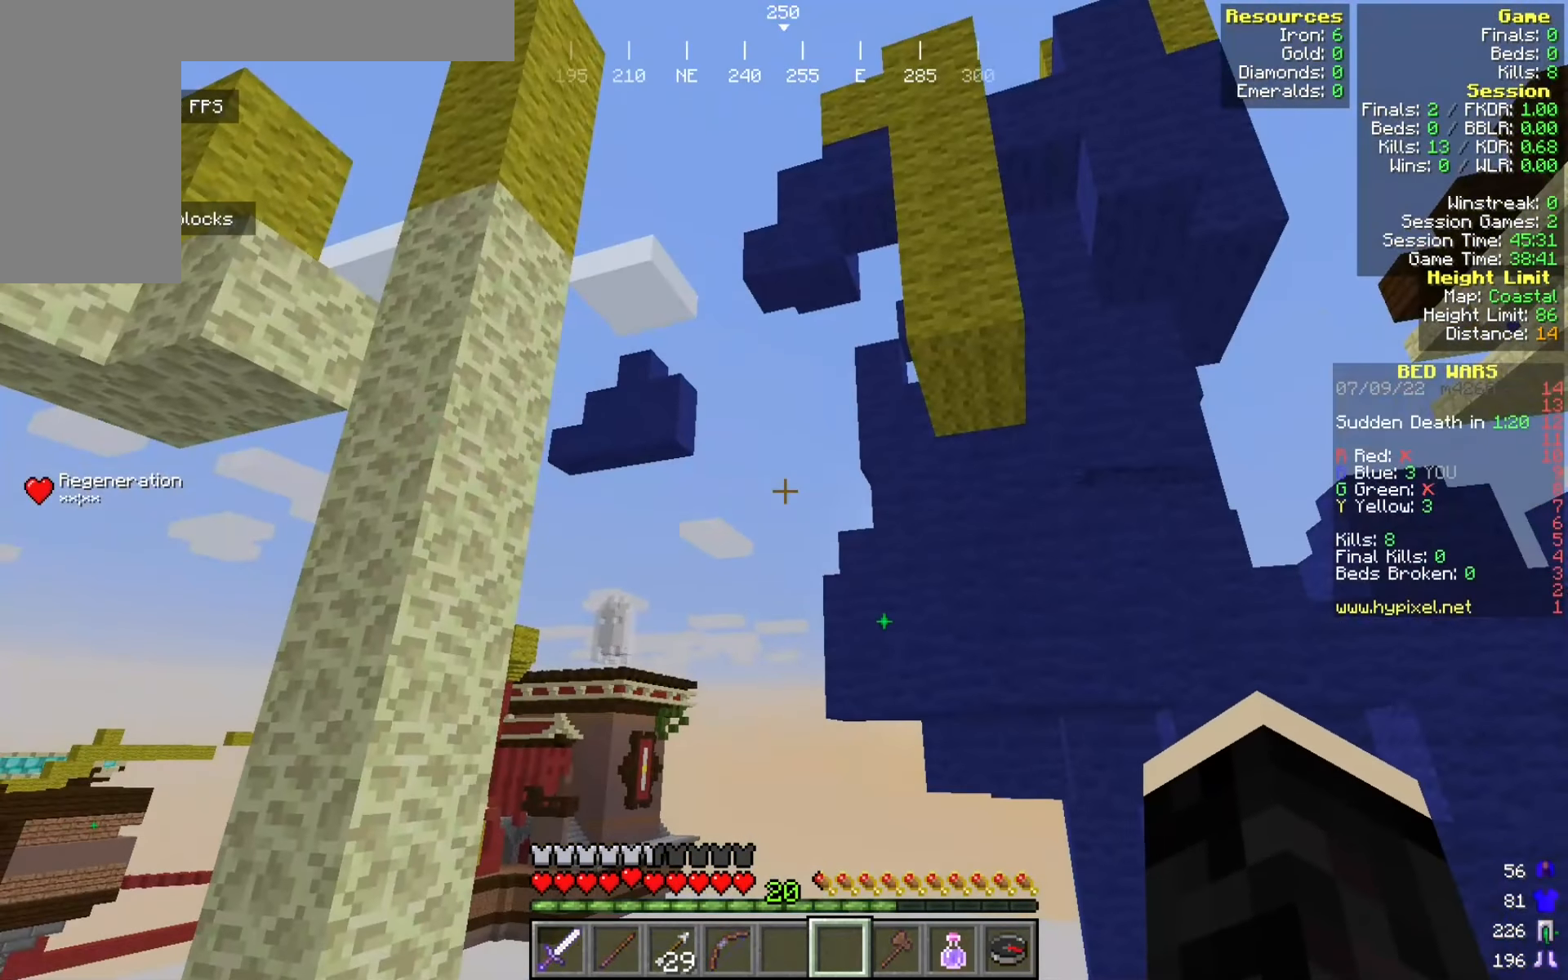
Gameplay with keyboard and mouse; each line is a JSON object with the keys and mouse buttons held at the frame after it. "events" lists presses ("down") and releases ("up") of "a", "d", "s", "w", "mouse_left" and "mouse_right" between this image and that frame as [ms after this image, input, new state], when the widget could be followed in between. "mouse_left", "mouse_right" = the "left", "right" buttons of the "mouse" list. No other keys are recorded. Fast repeated clicks can show as one long hold. Mouse movement is not recorded.
{"keys": [], "mouse": [], "events": [[208, "d", "down"], [350, "d", "up"]]}
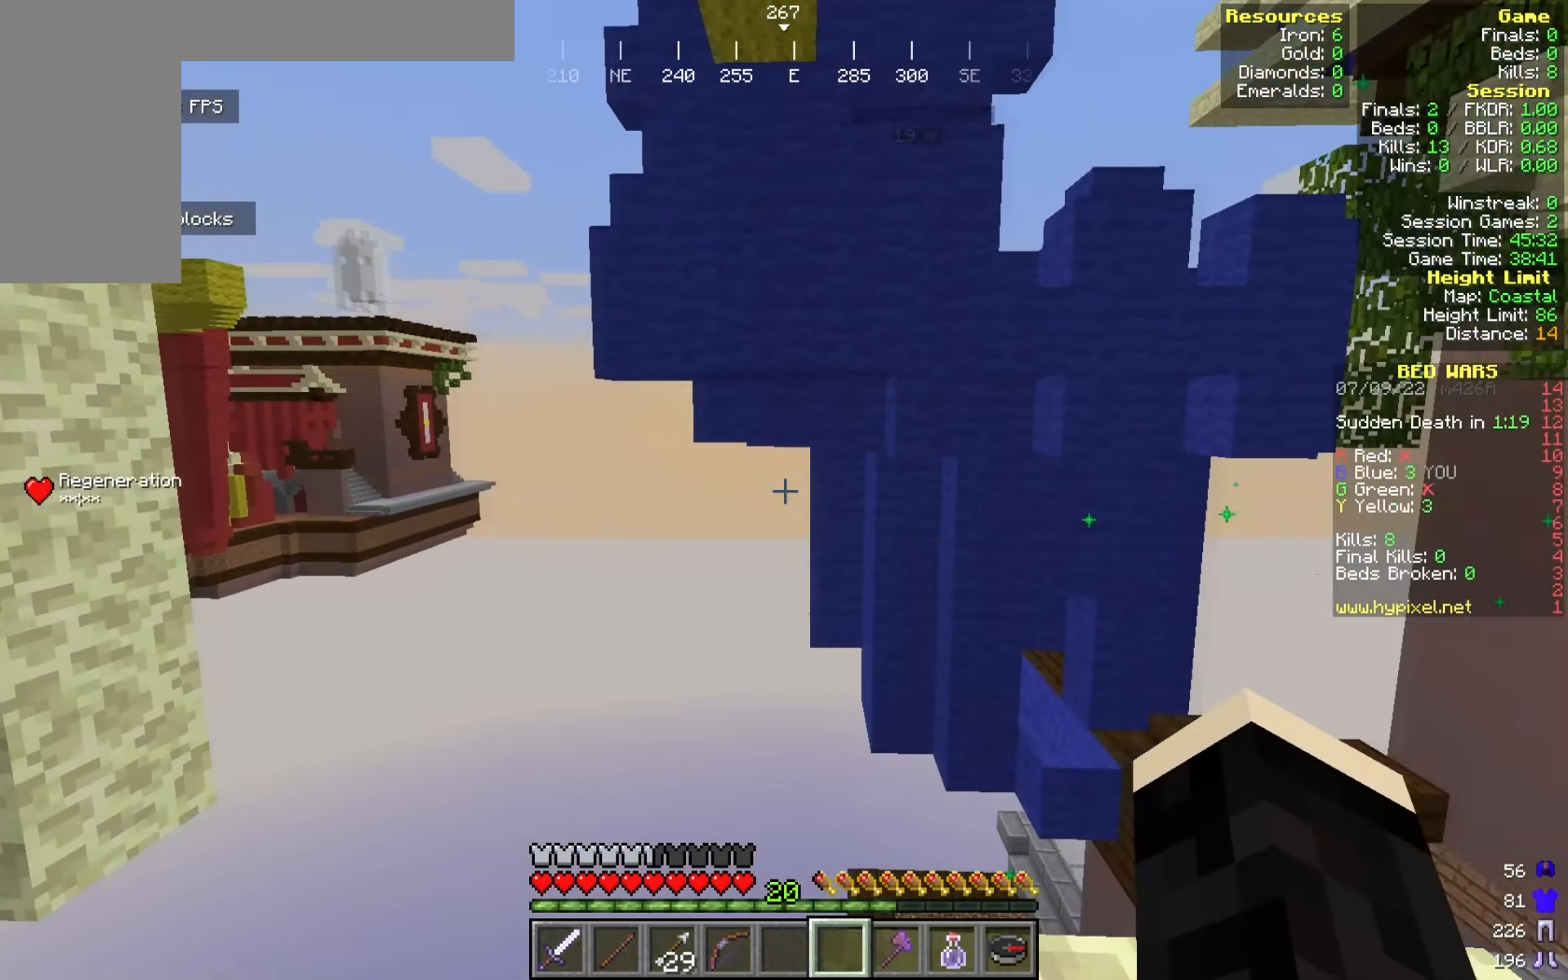
{"keys": [], "mouse": [], "events": []}
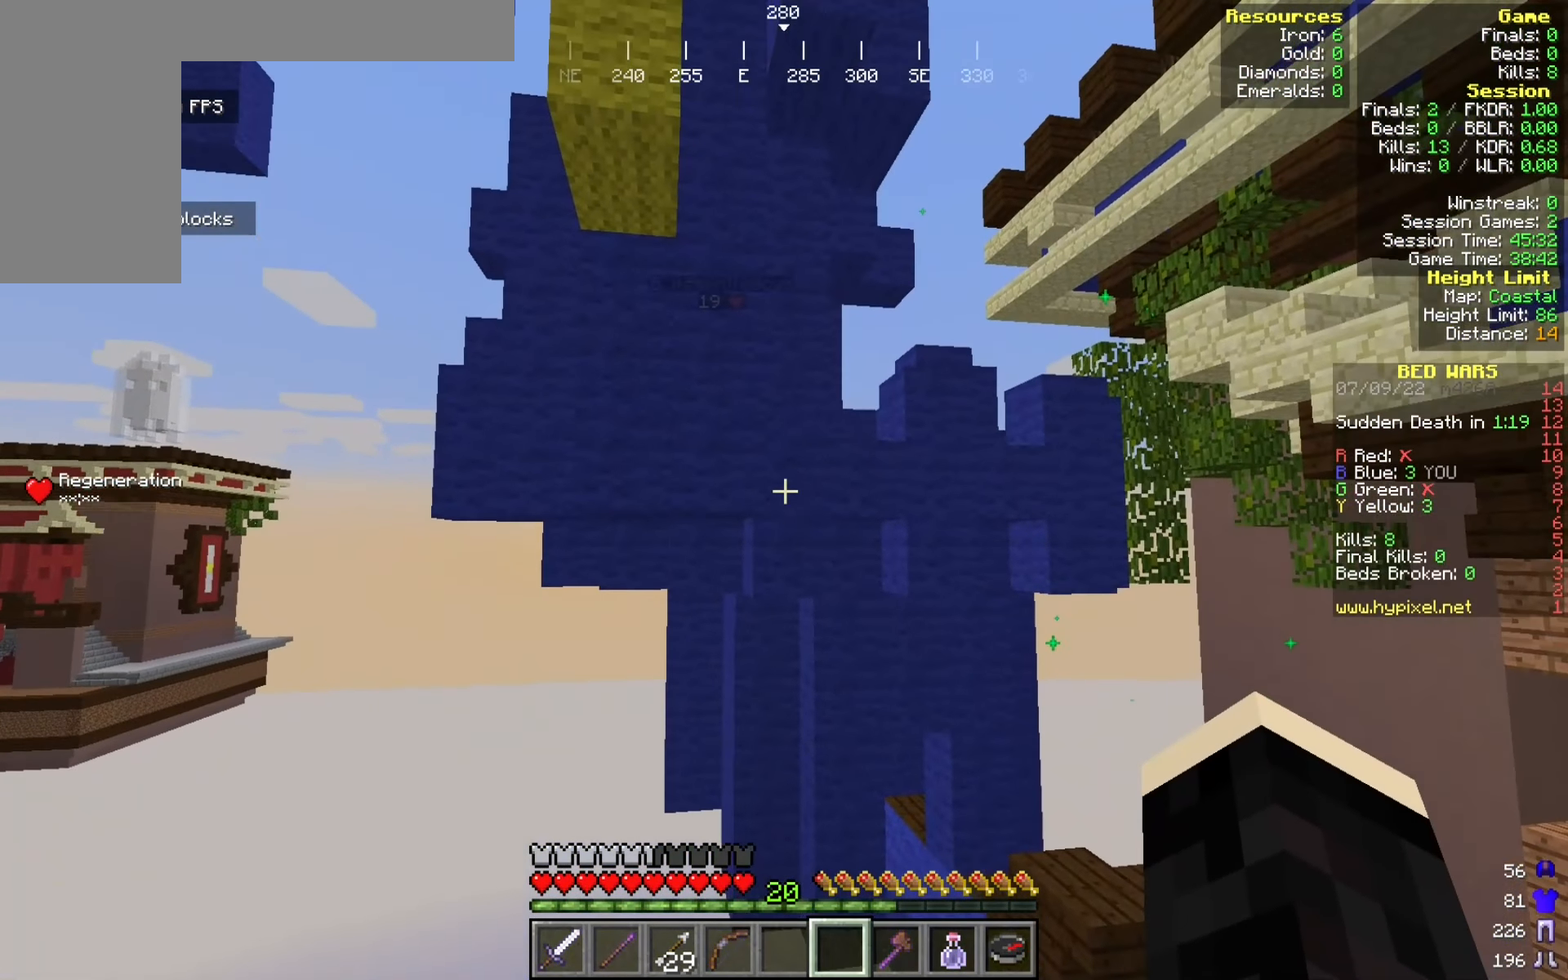
{"keys": ["w"], "mouse": [], "events": [[408, "w", "down"]]}
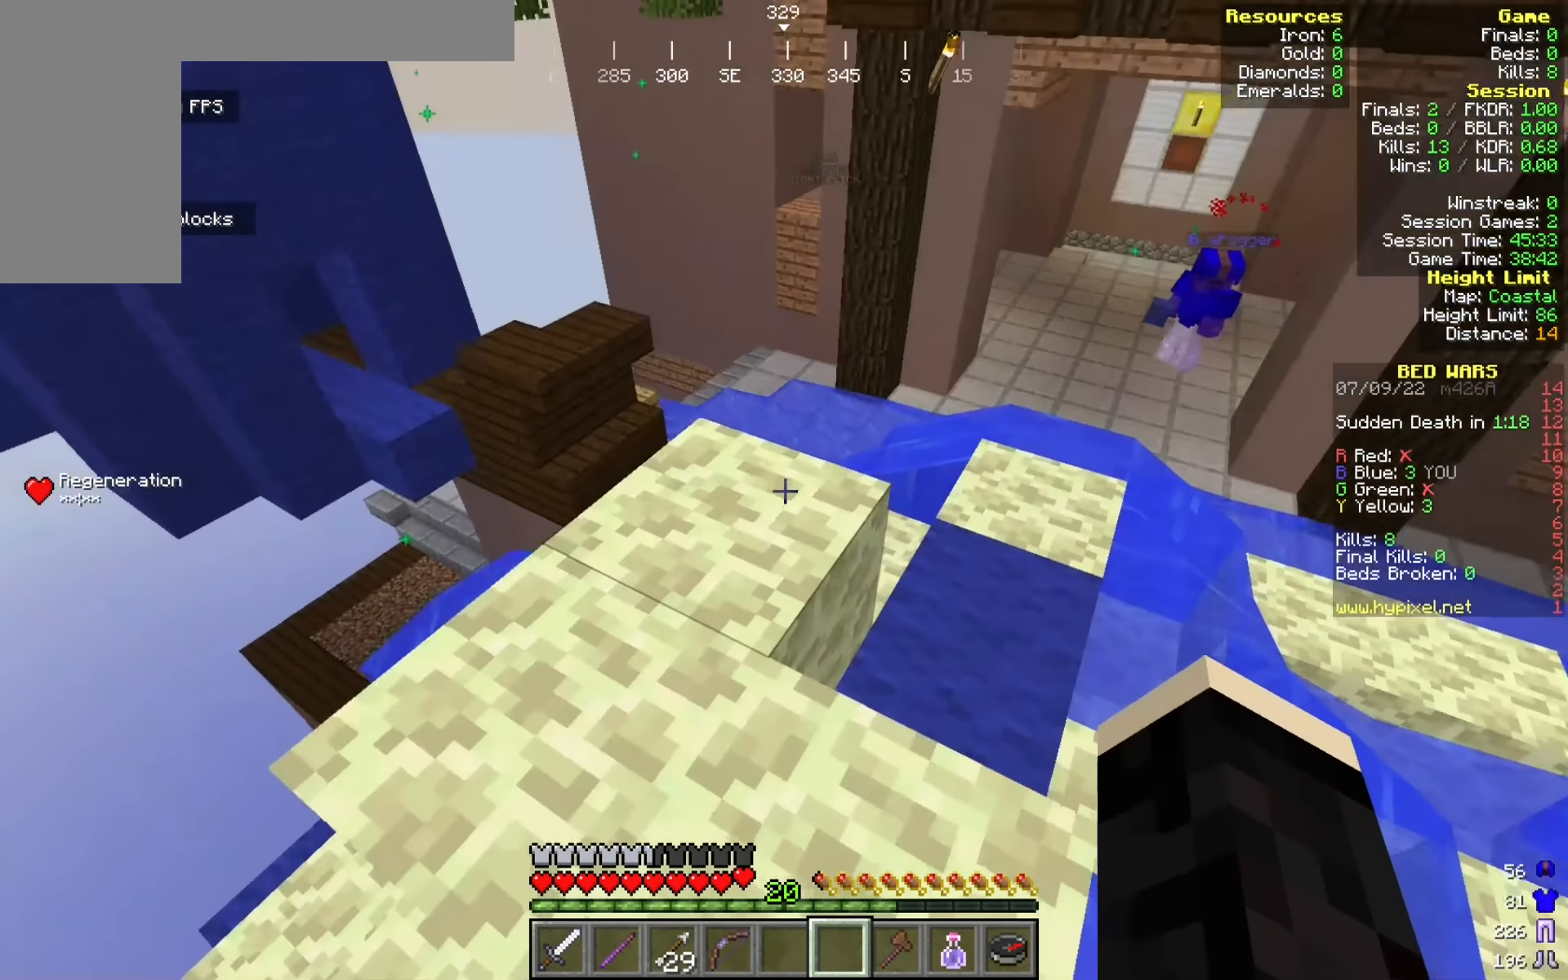
{"keys": [], "mouse": [], "events": [[183, "w", "up"]]}
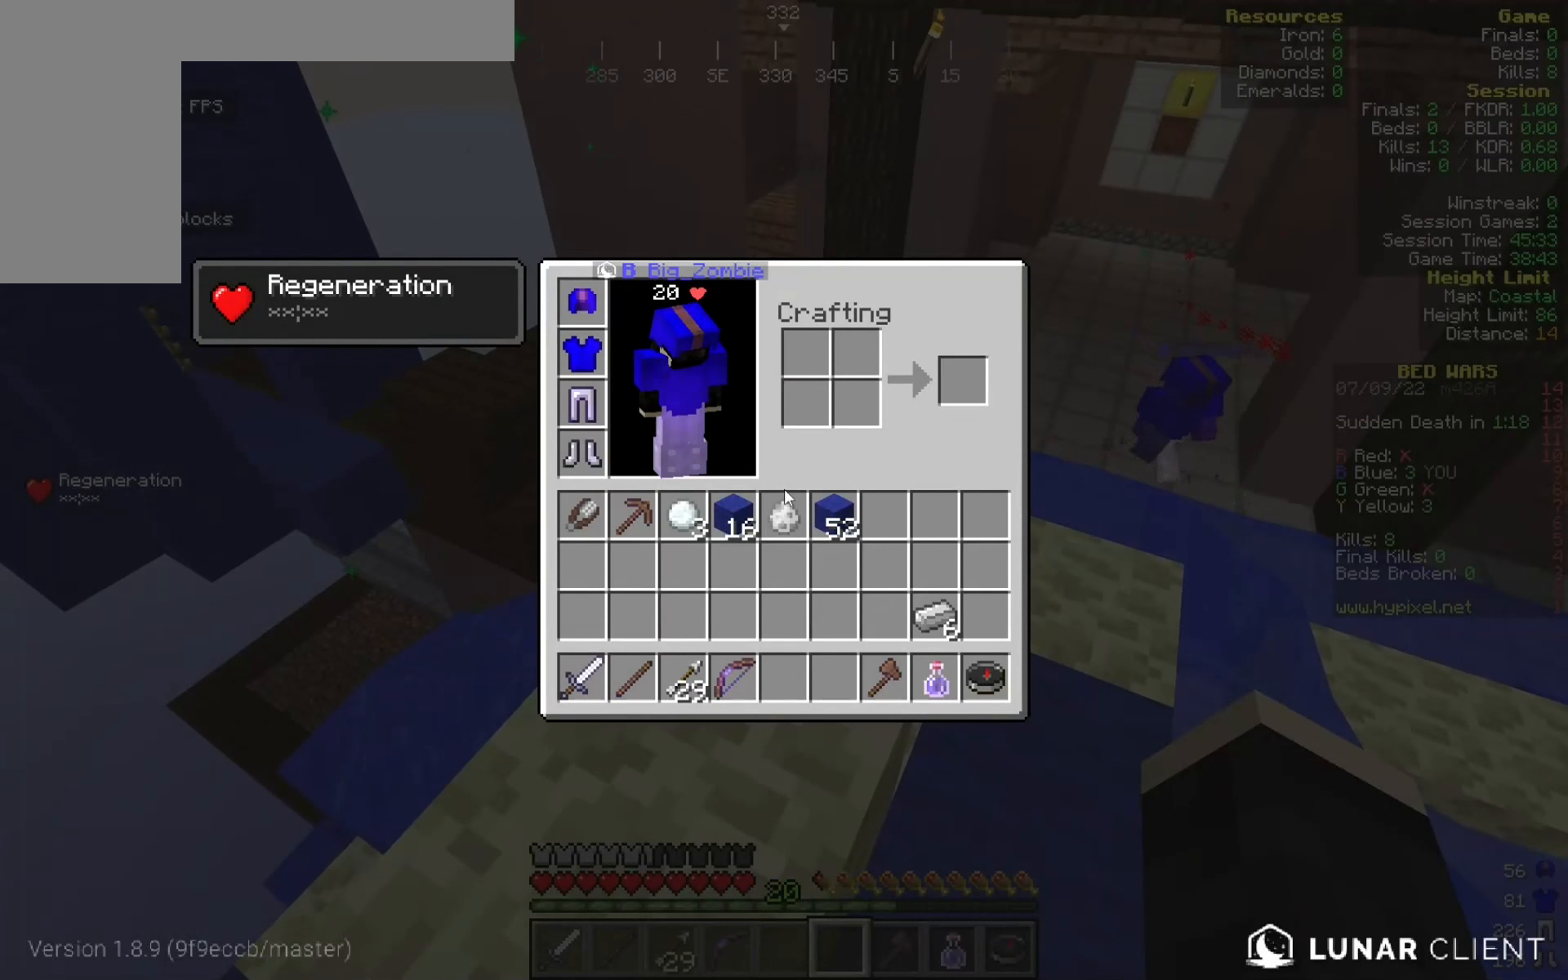
{"keys": [], "mouse": [], "events": []}
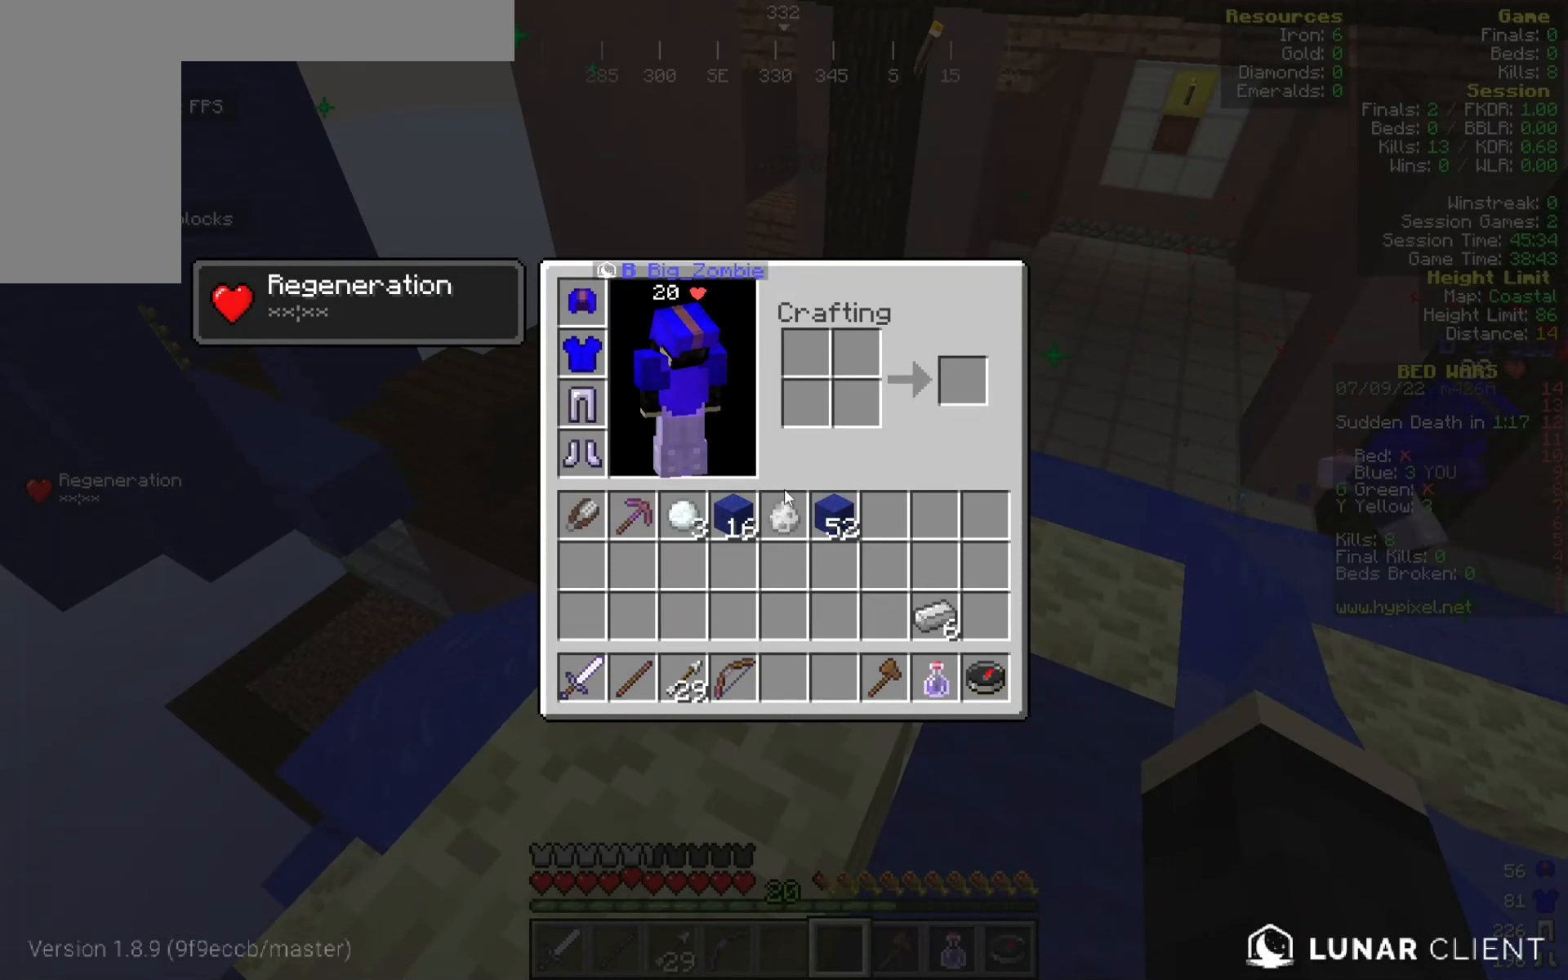
{"keys": [], "mouse": [], "events": []}
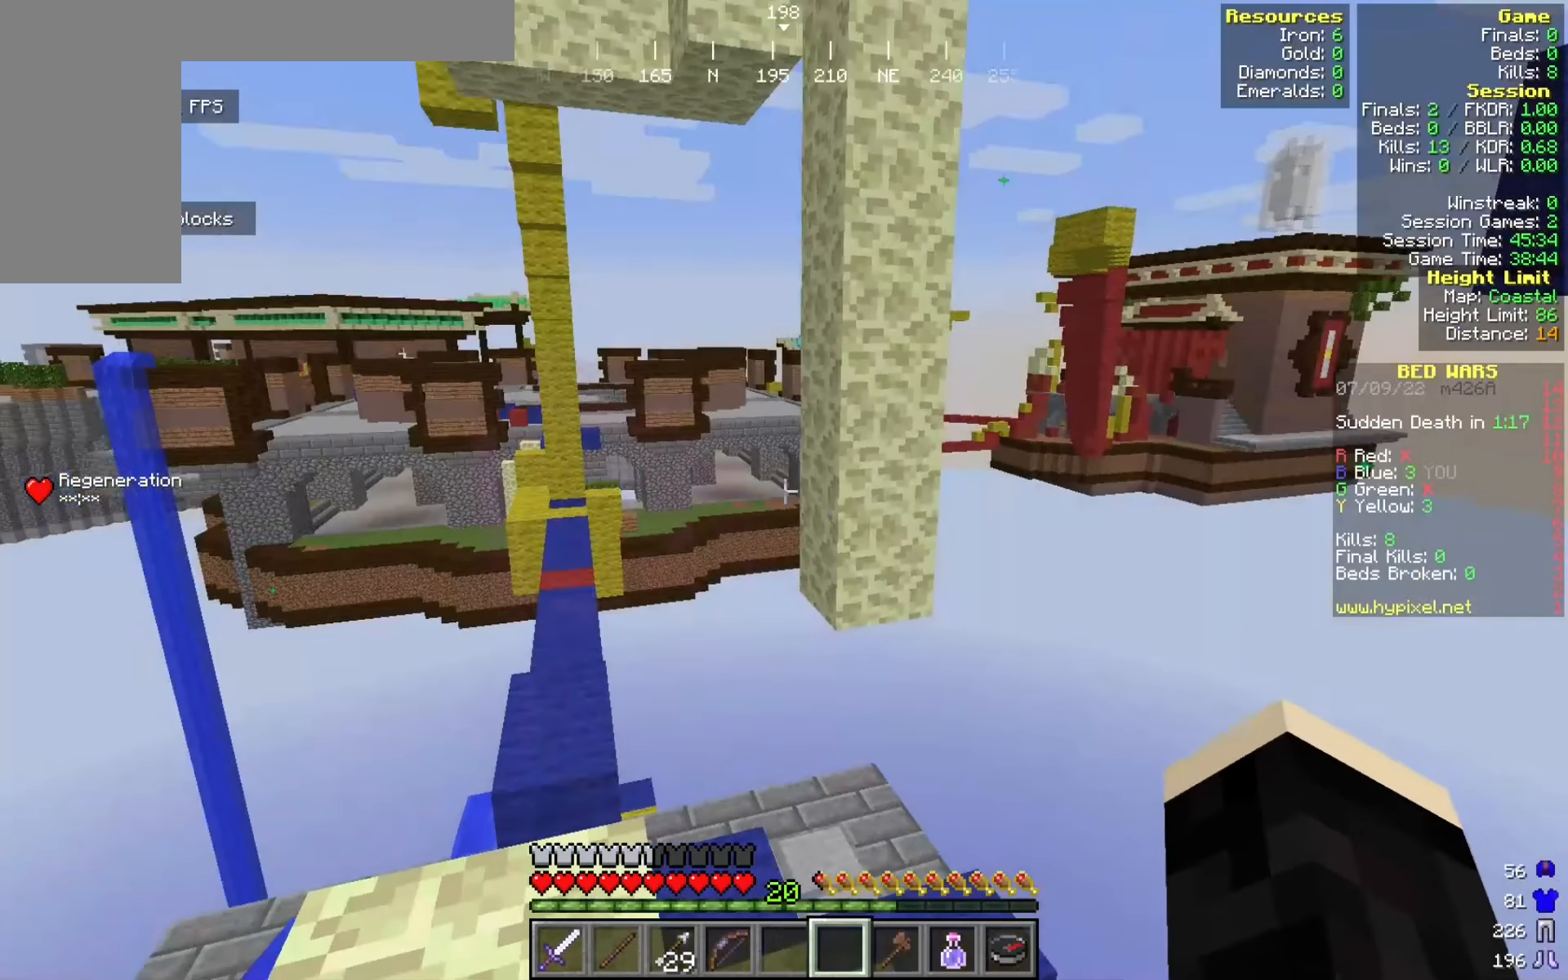
{"keys": [], "mouse": [], "events": [[150, "a", "down"], [242, "w", "down"], [425, "a", "up"], [450, "w", "up"]]}
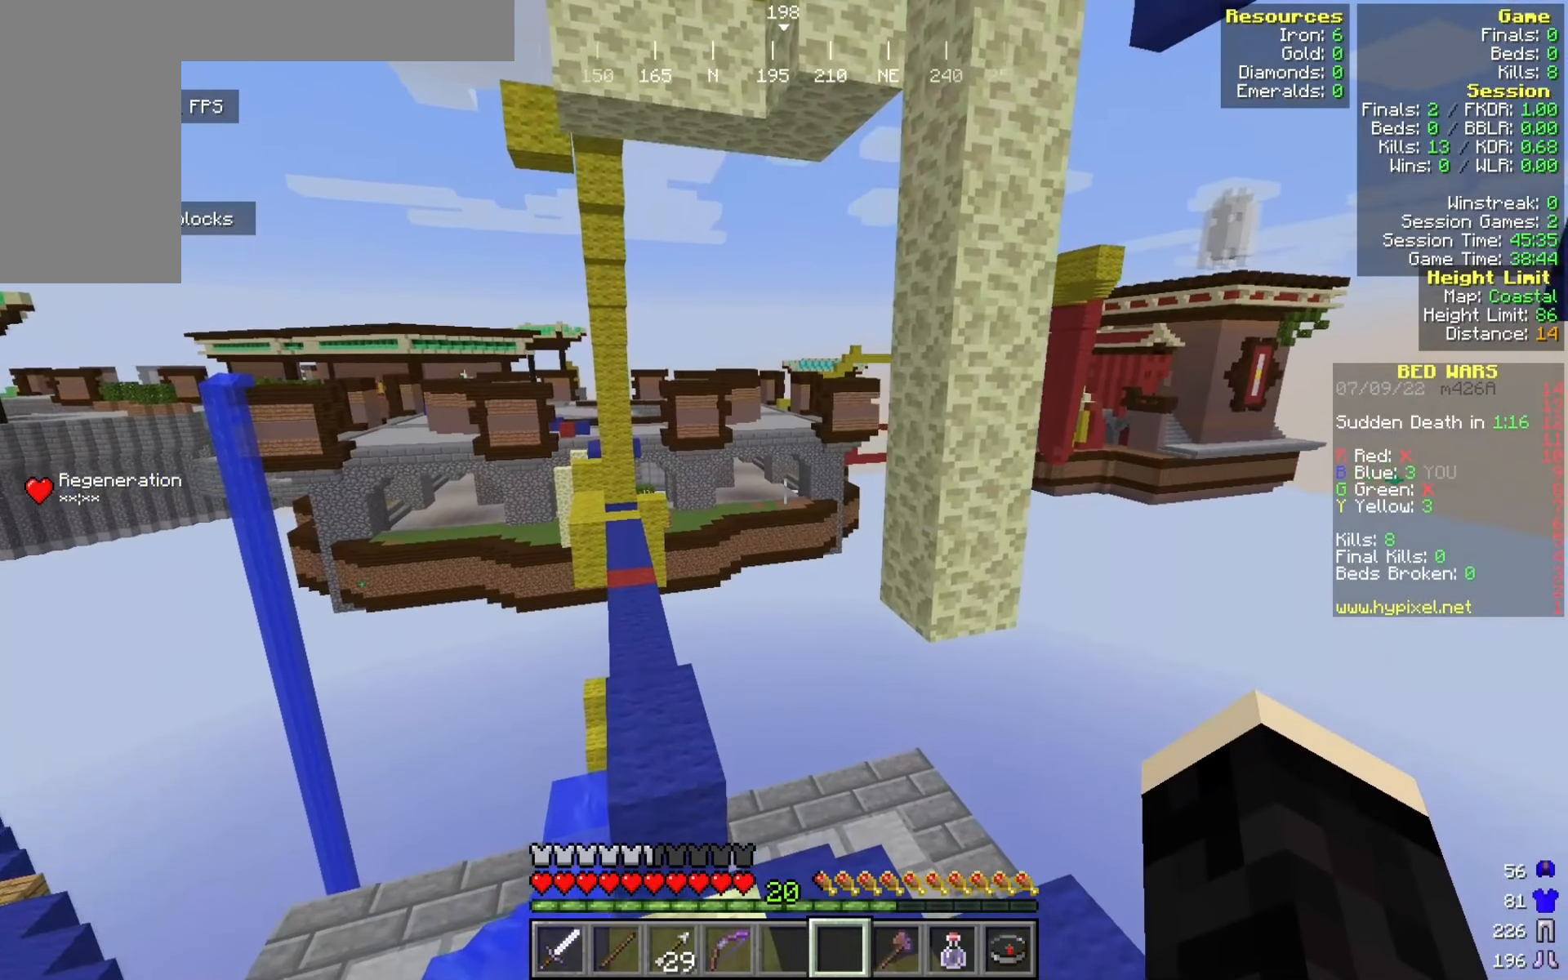
{"keys": [], "mouse": [], "events": []}
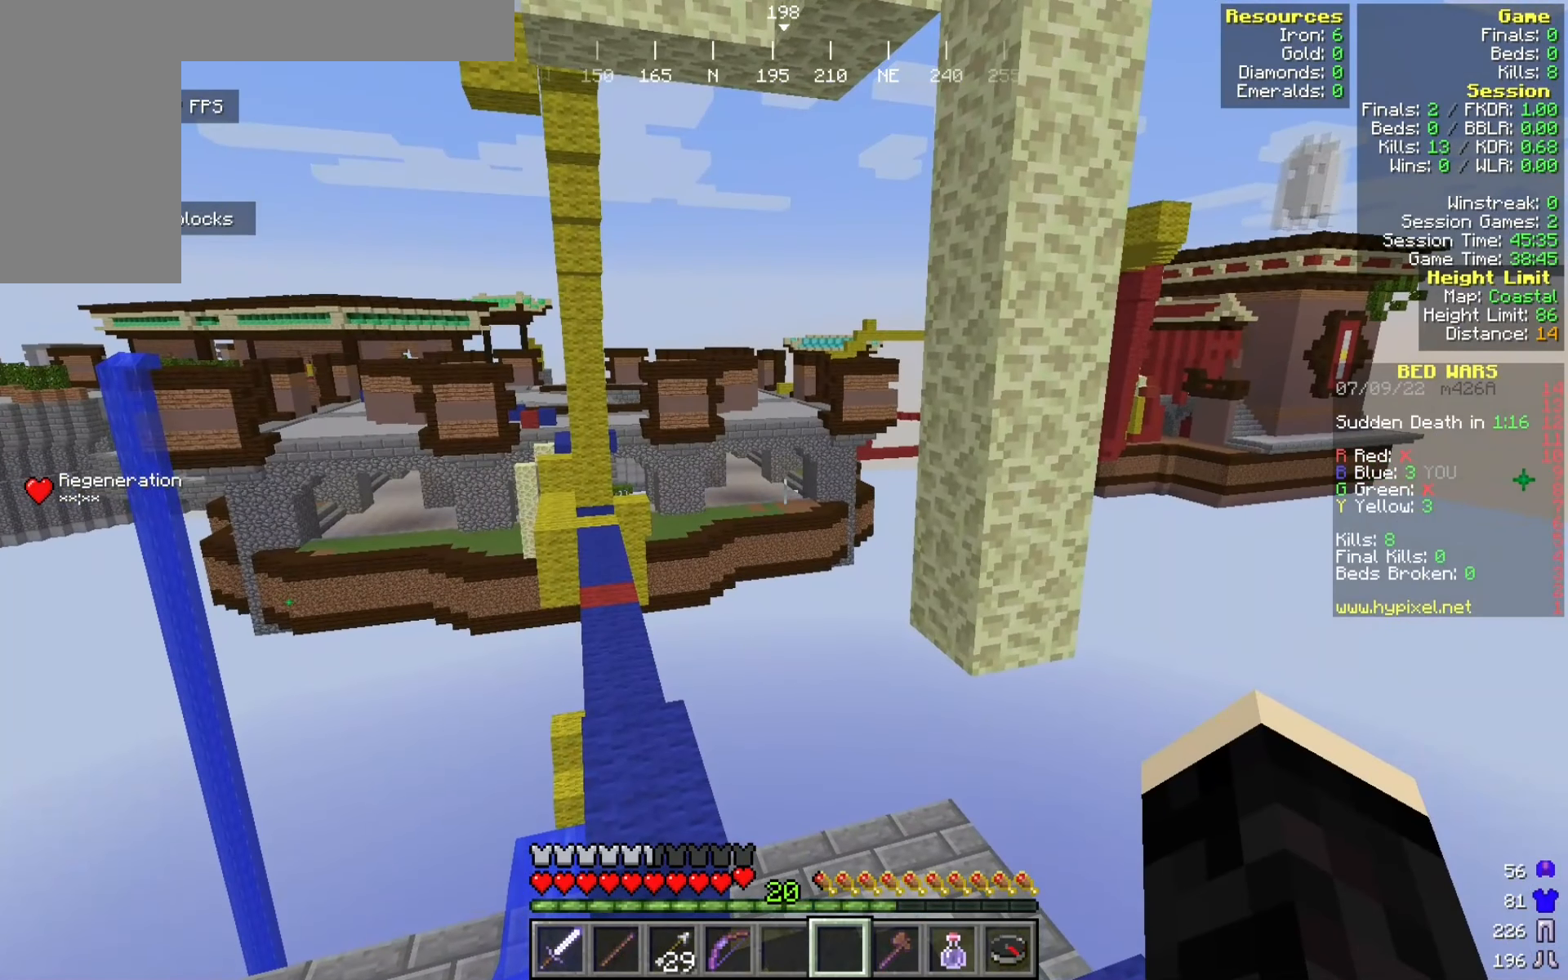
{"keys": [], "mouse": [], "events": []}
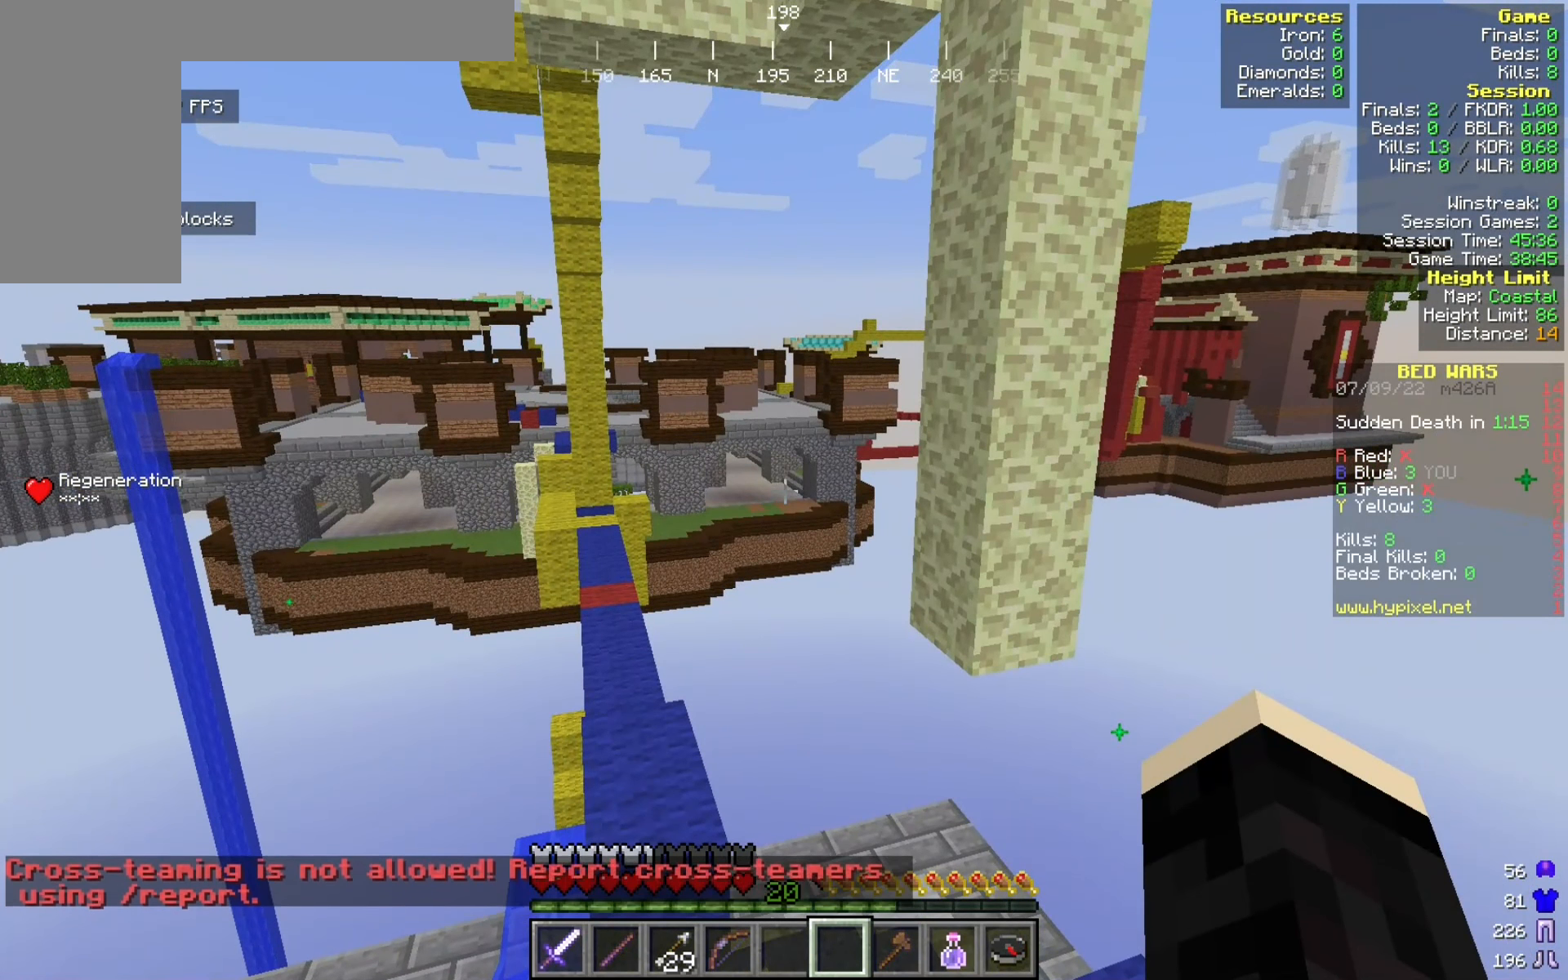
{"keys": [], "mouse": [], "events": []}
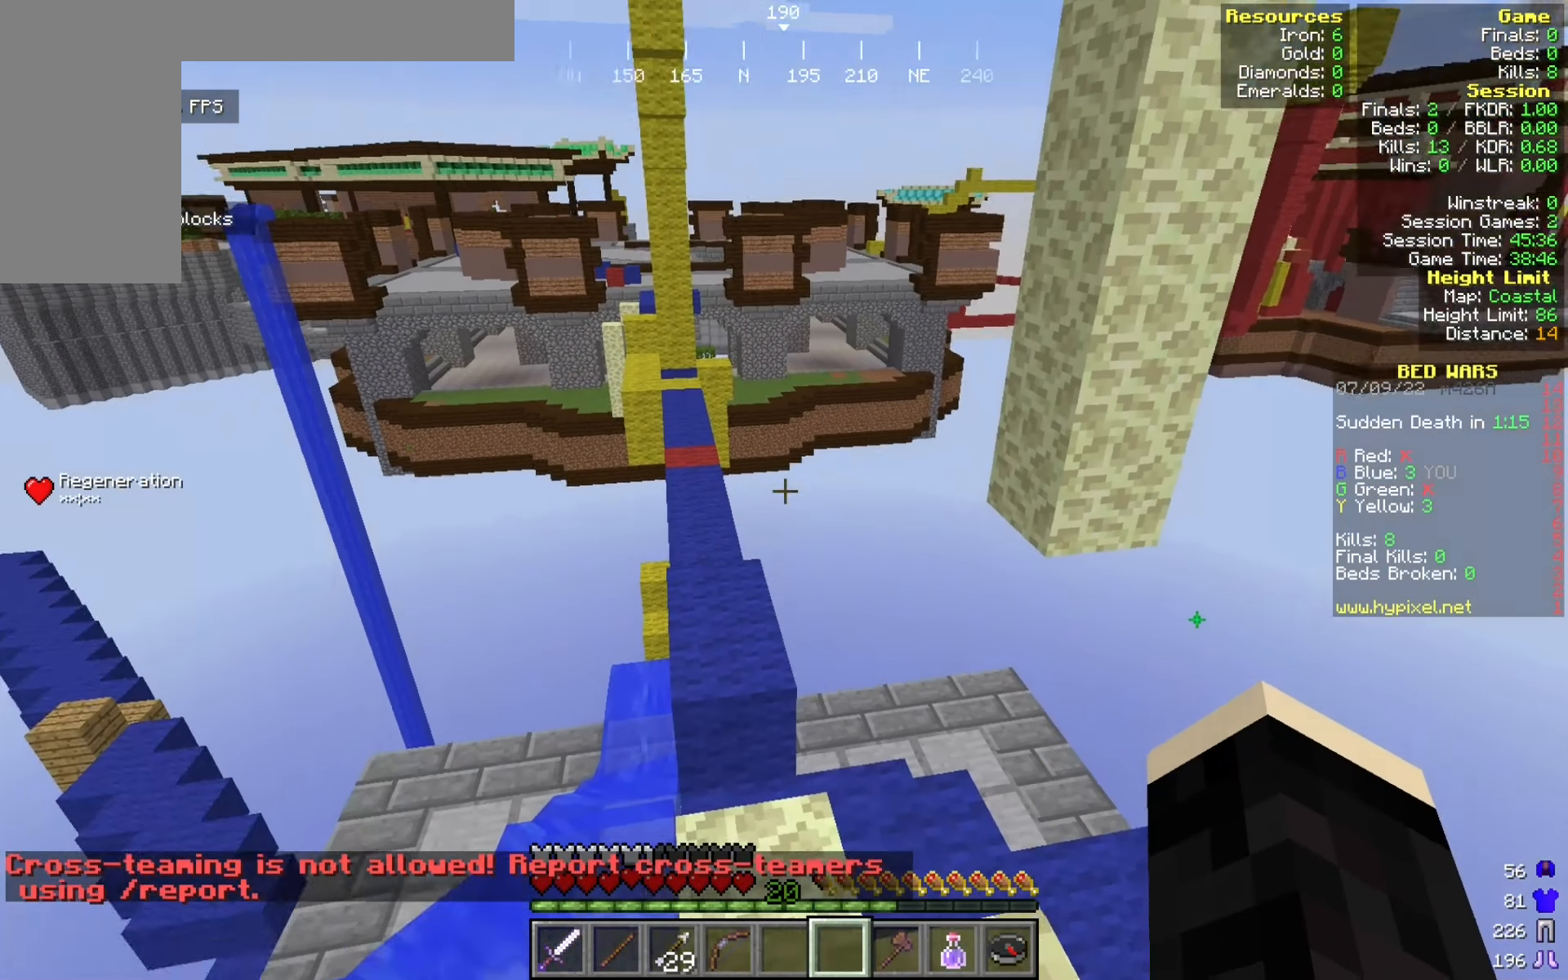
{"keys": ["w"], "mouse": [], "events": [[50, "w", "down"], [259, "w", "up"], [475, "w", "down"]]}
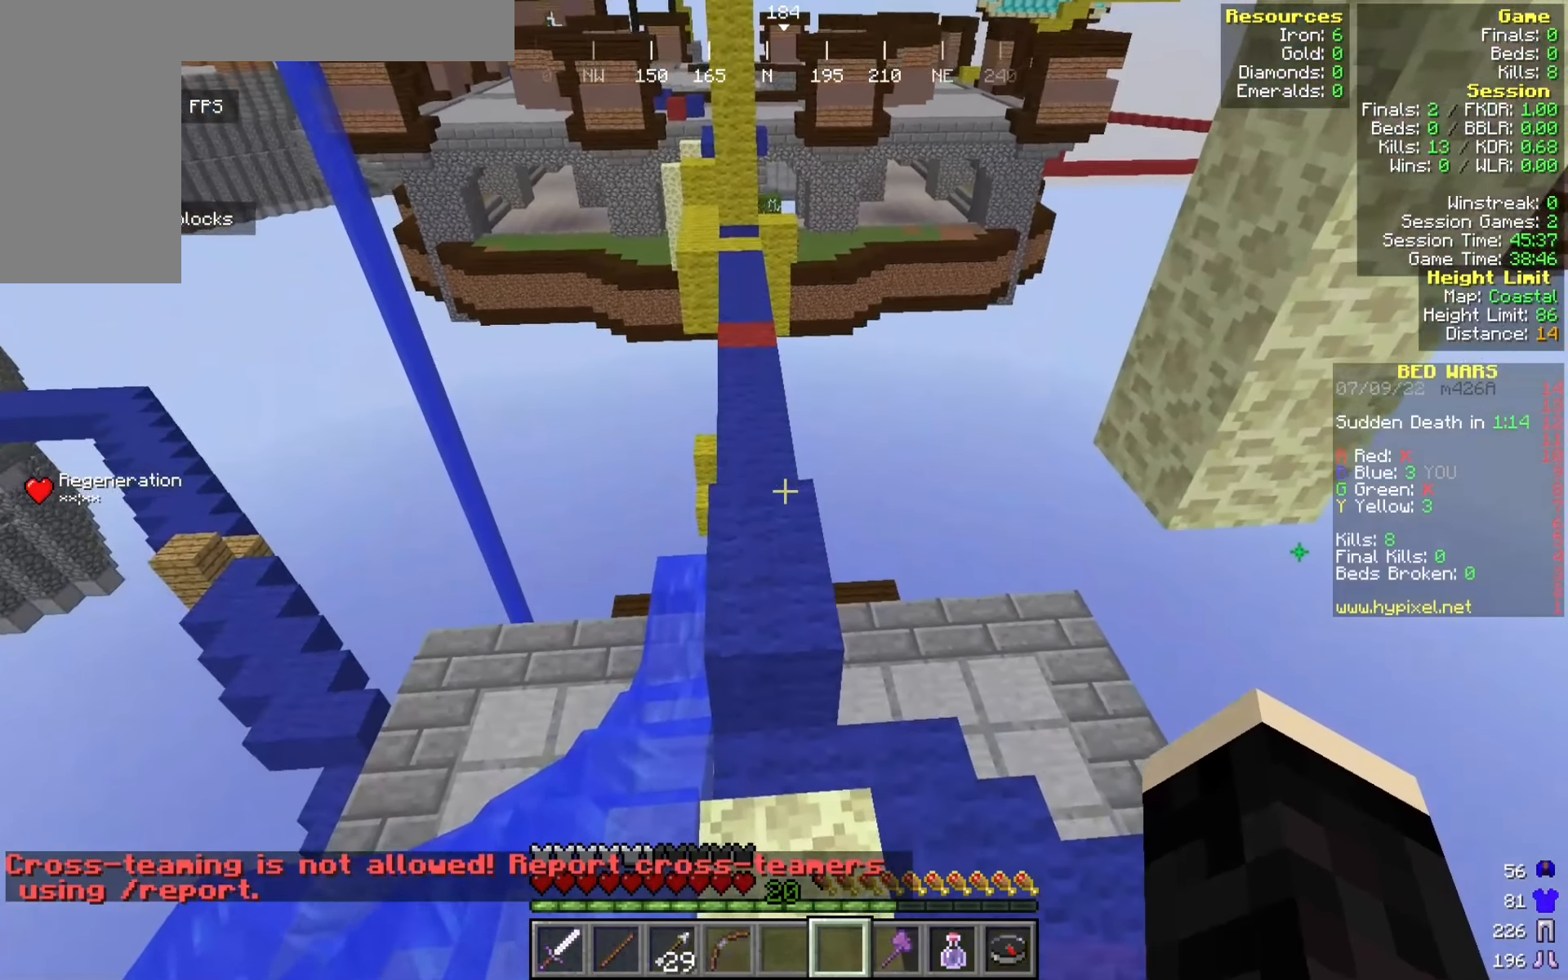
{"keys": ["w"], "mouse": [], "events": []}
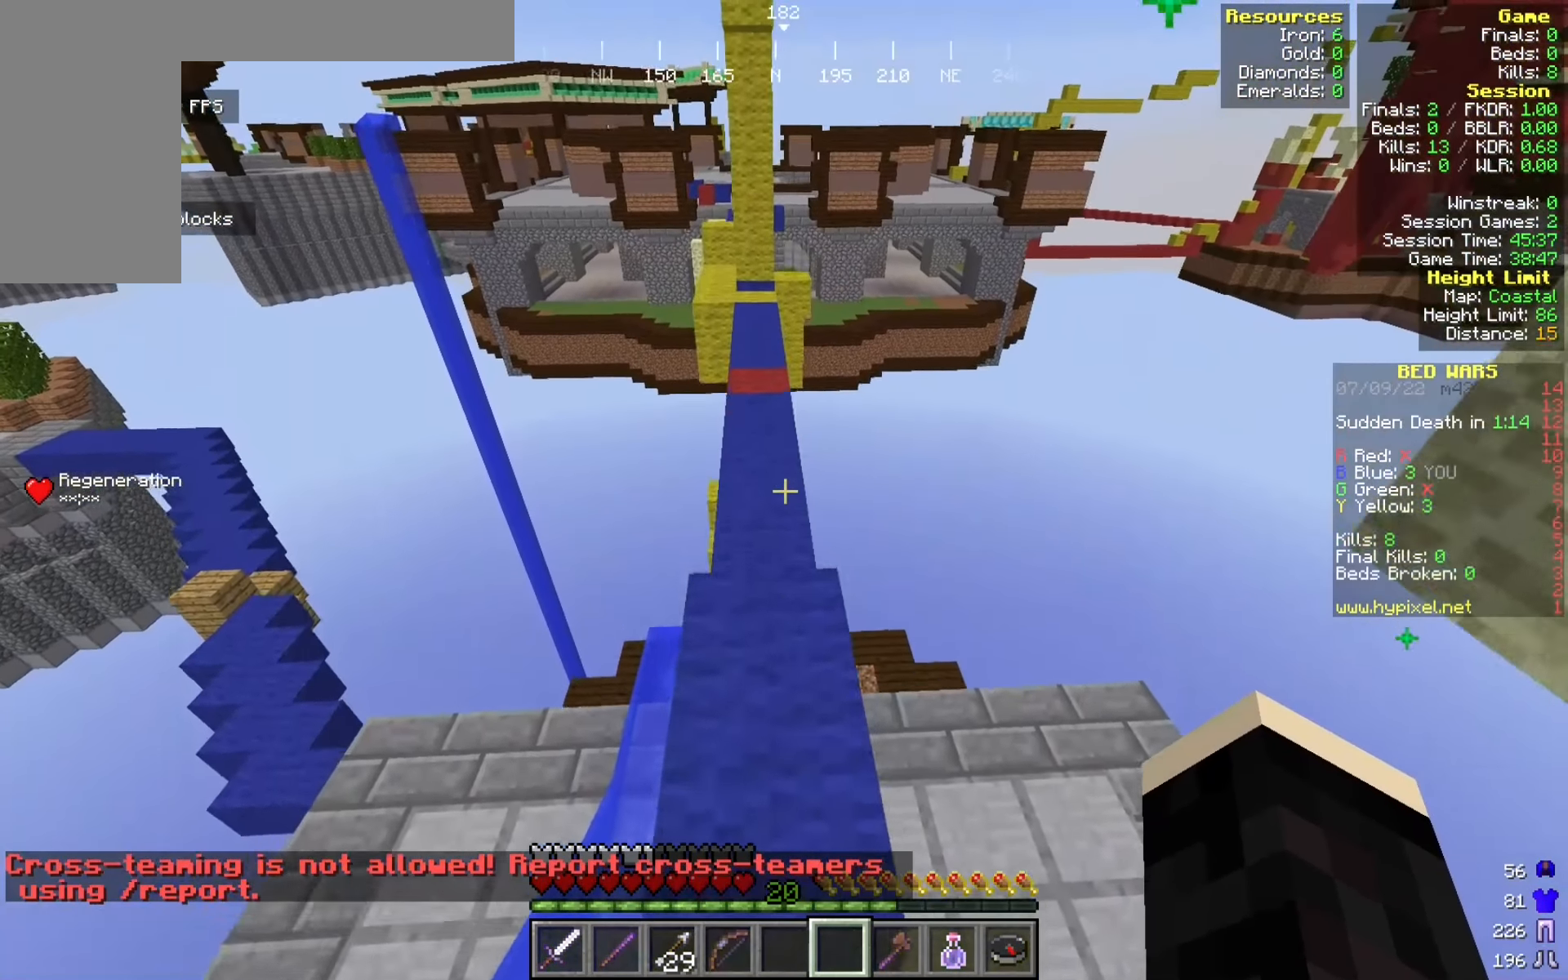
{"keys": ["w"], "mouse": [], "events": [[75, "w", "up"], [300, "a", "down"], [309, "w", "down"], [425, "a", "up"]]}
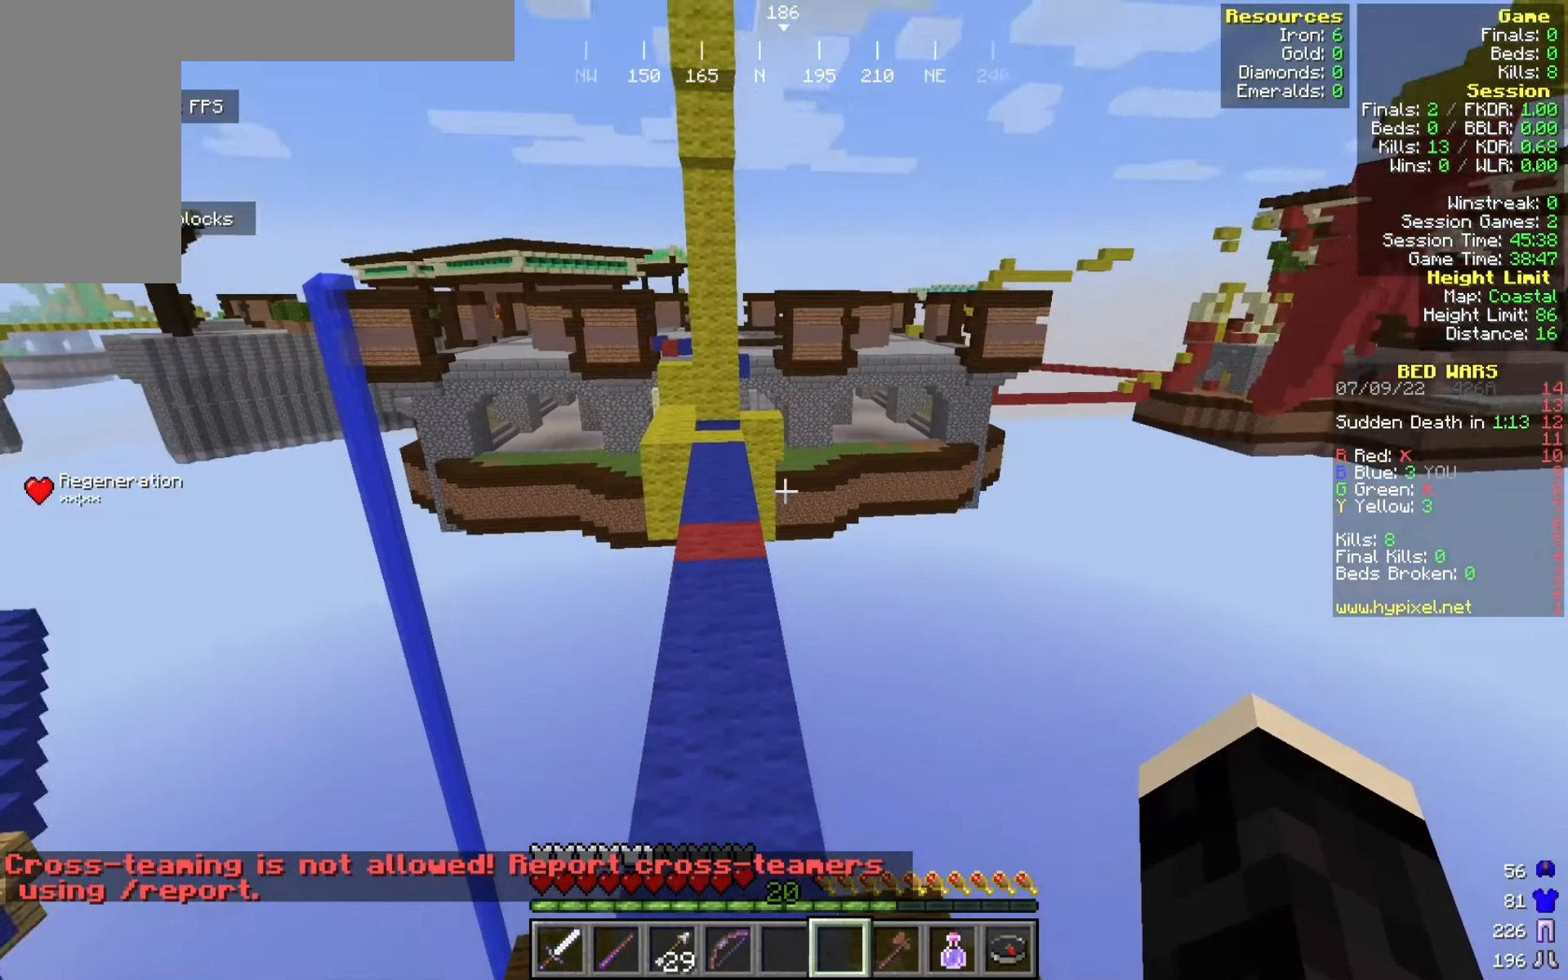
{"keys": ["w"], "mouse": [], "events": [[25, "w", "up"], [175, "a", "down"], [184, "w", "down"], [392, "a", "up"]]}
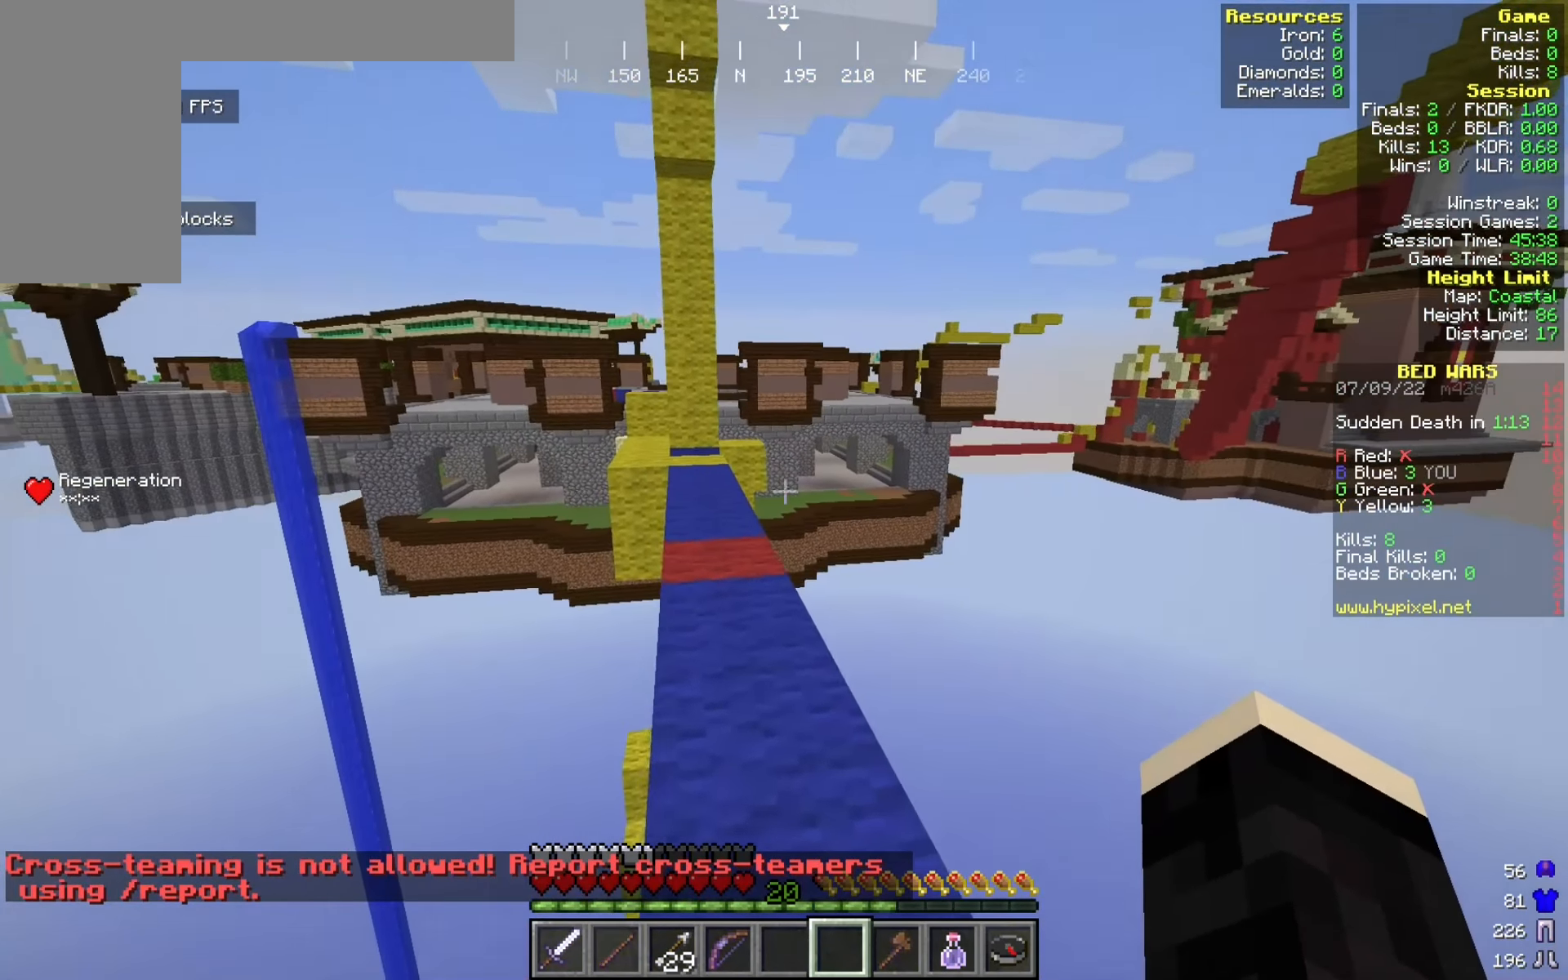
{"keys": [], "mouse": [], "events": [[9, "w", "up"]]}
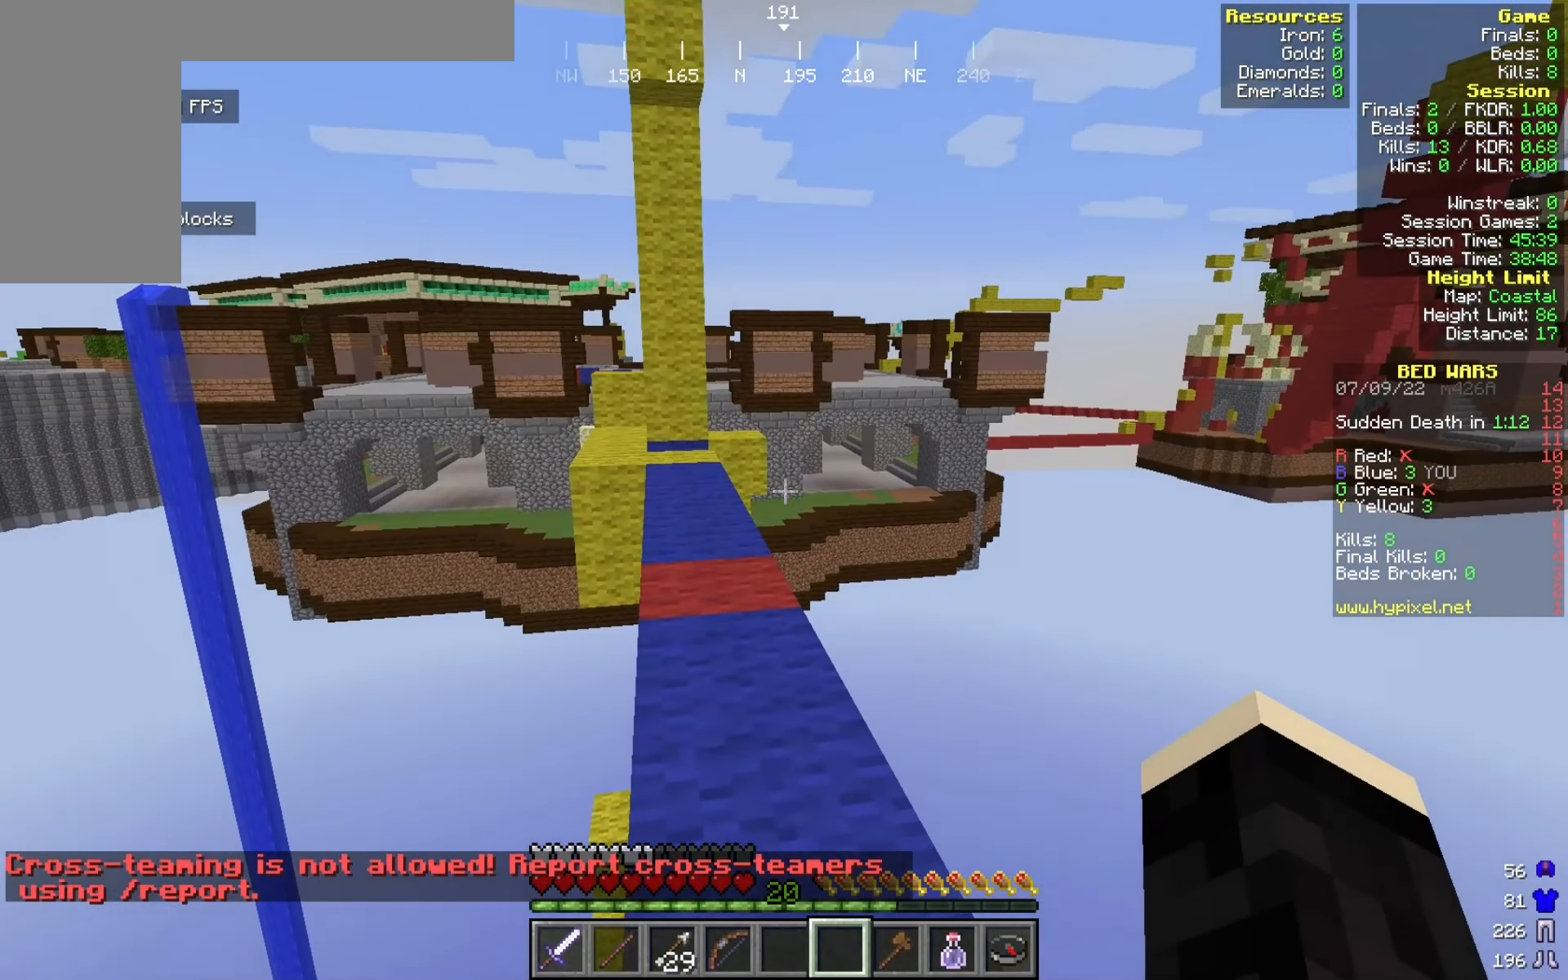
{"keys": [], "mouse": [], "events": [[275, "d", "down"], [284, "s", "down"], [384, "d", "up"], [484, "s", "up"]]}
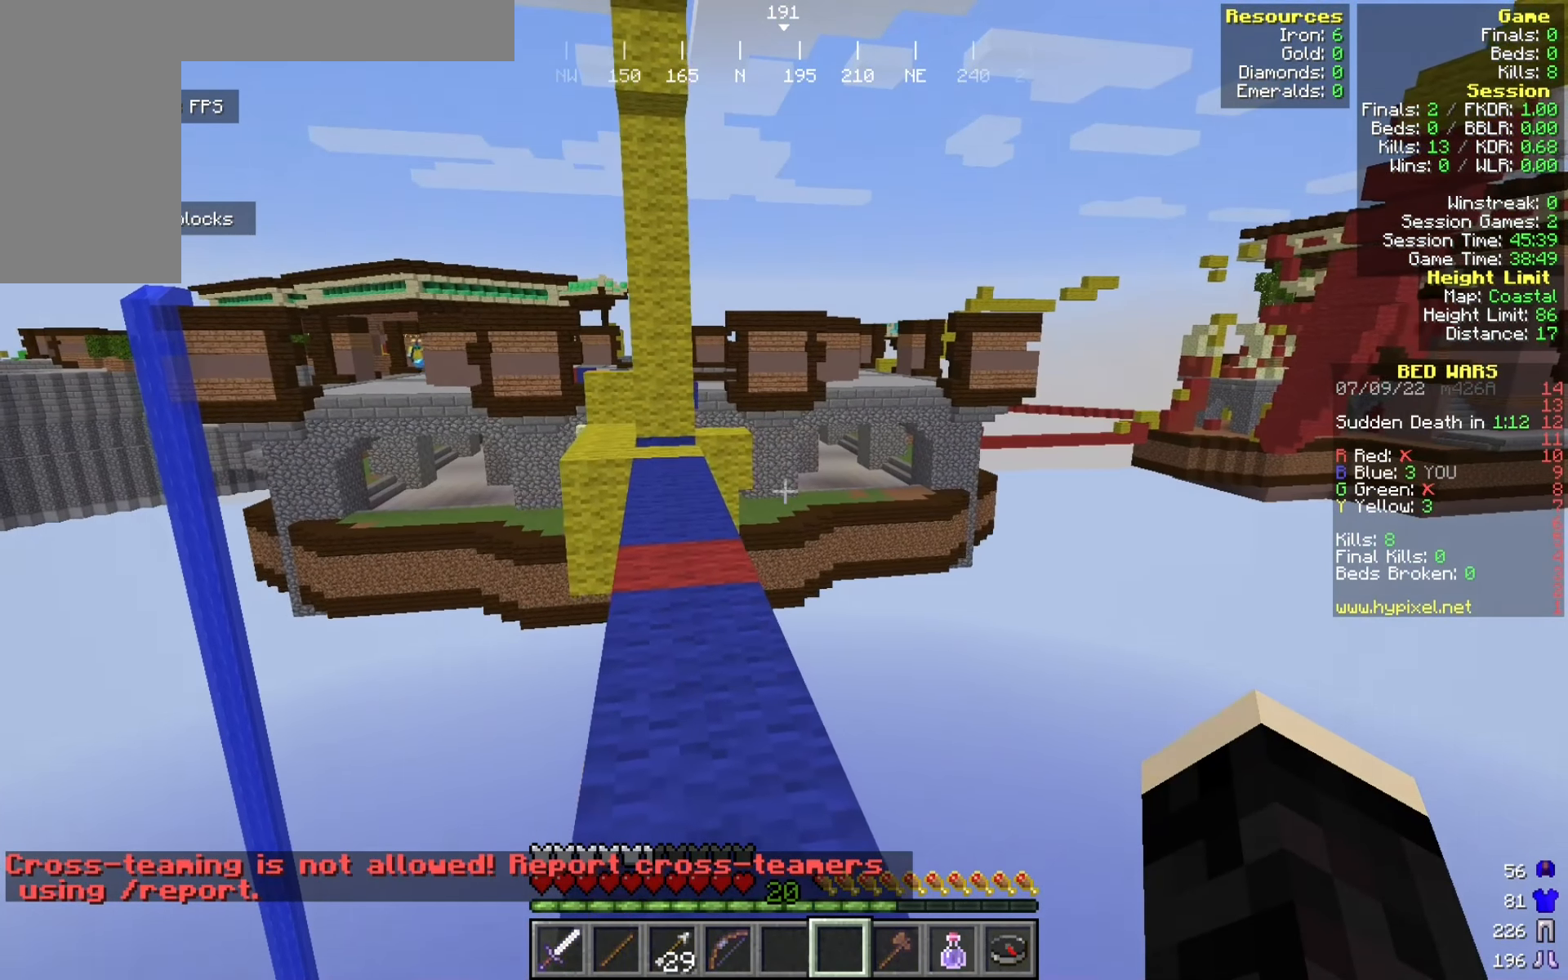
{"keys": ["d", "s"], "mouse": [], "events": [[250, "s", "down"], [442, "d", "down"]]}
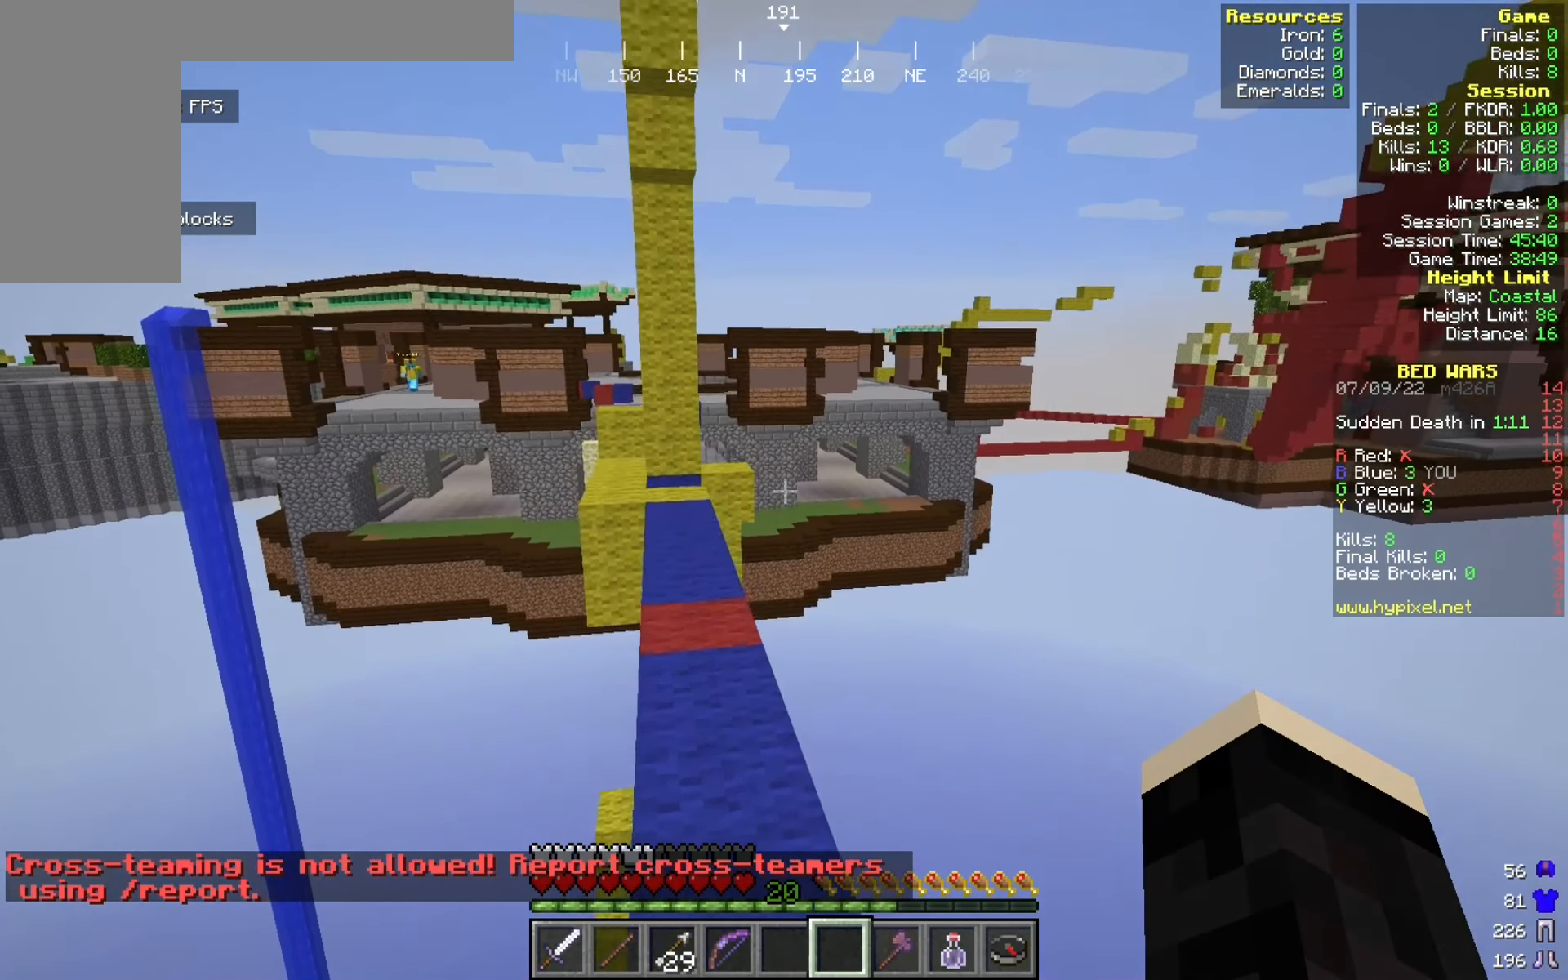
{"keys": [], "mouse": [], "events": [[166, "d", "up"], [500, "s", "up"]]}
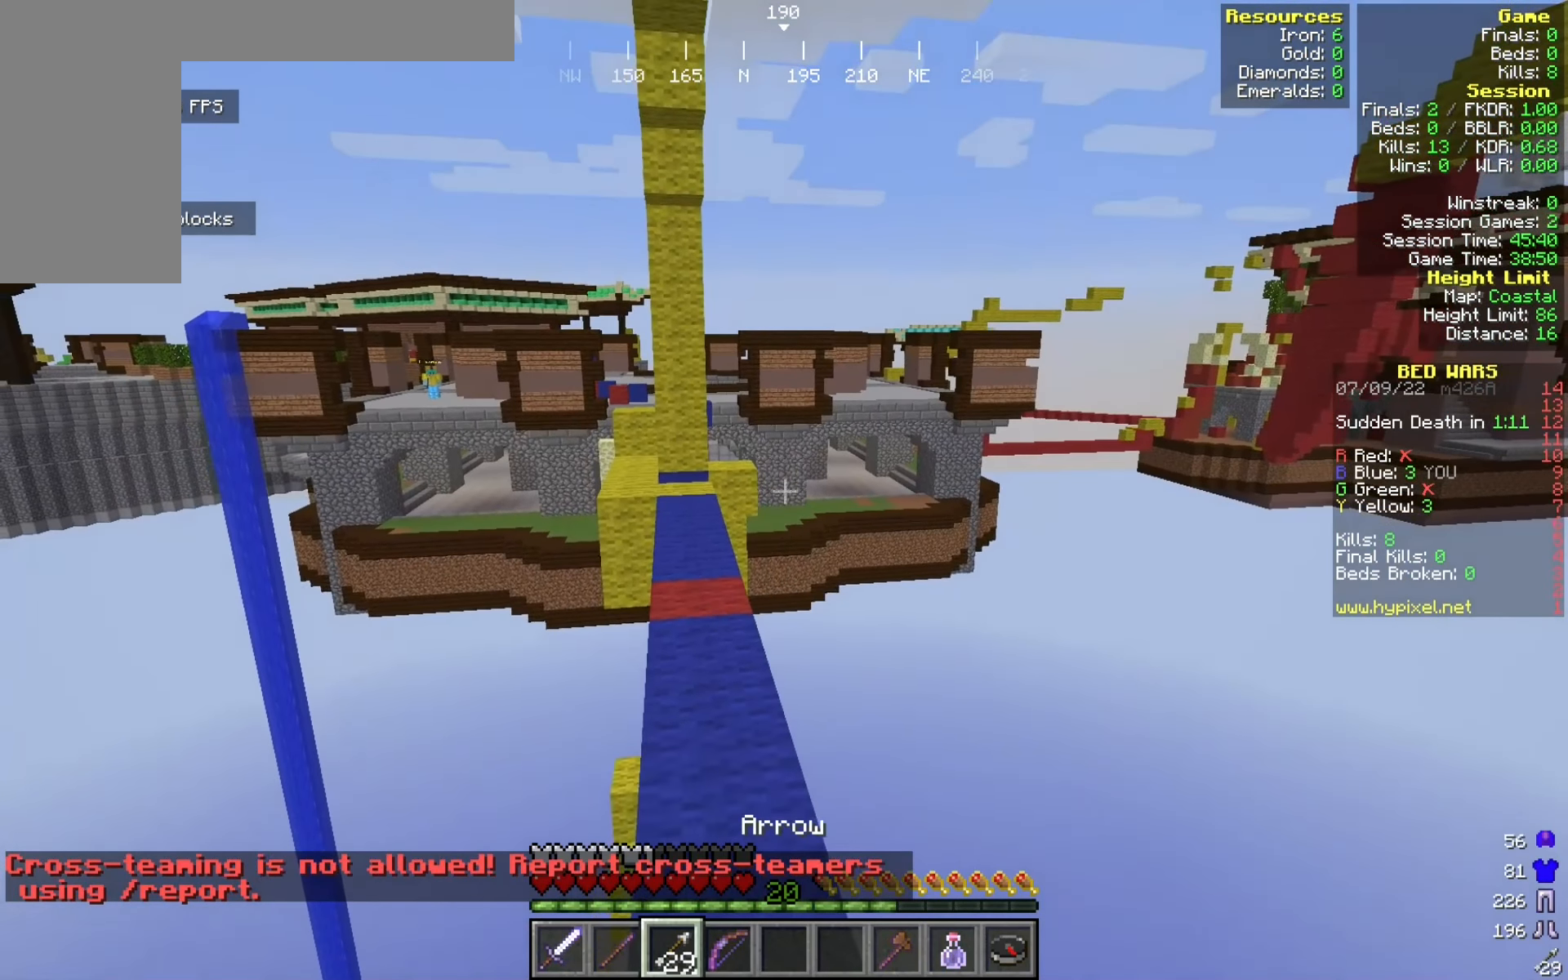
{"keys": [], "mouse": [], "events": []}
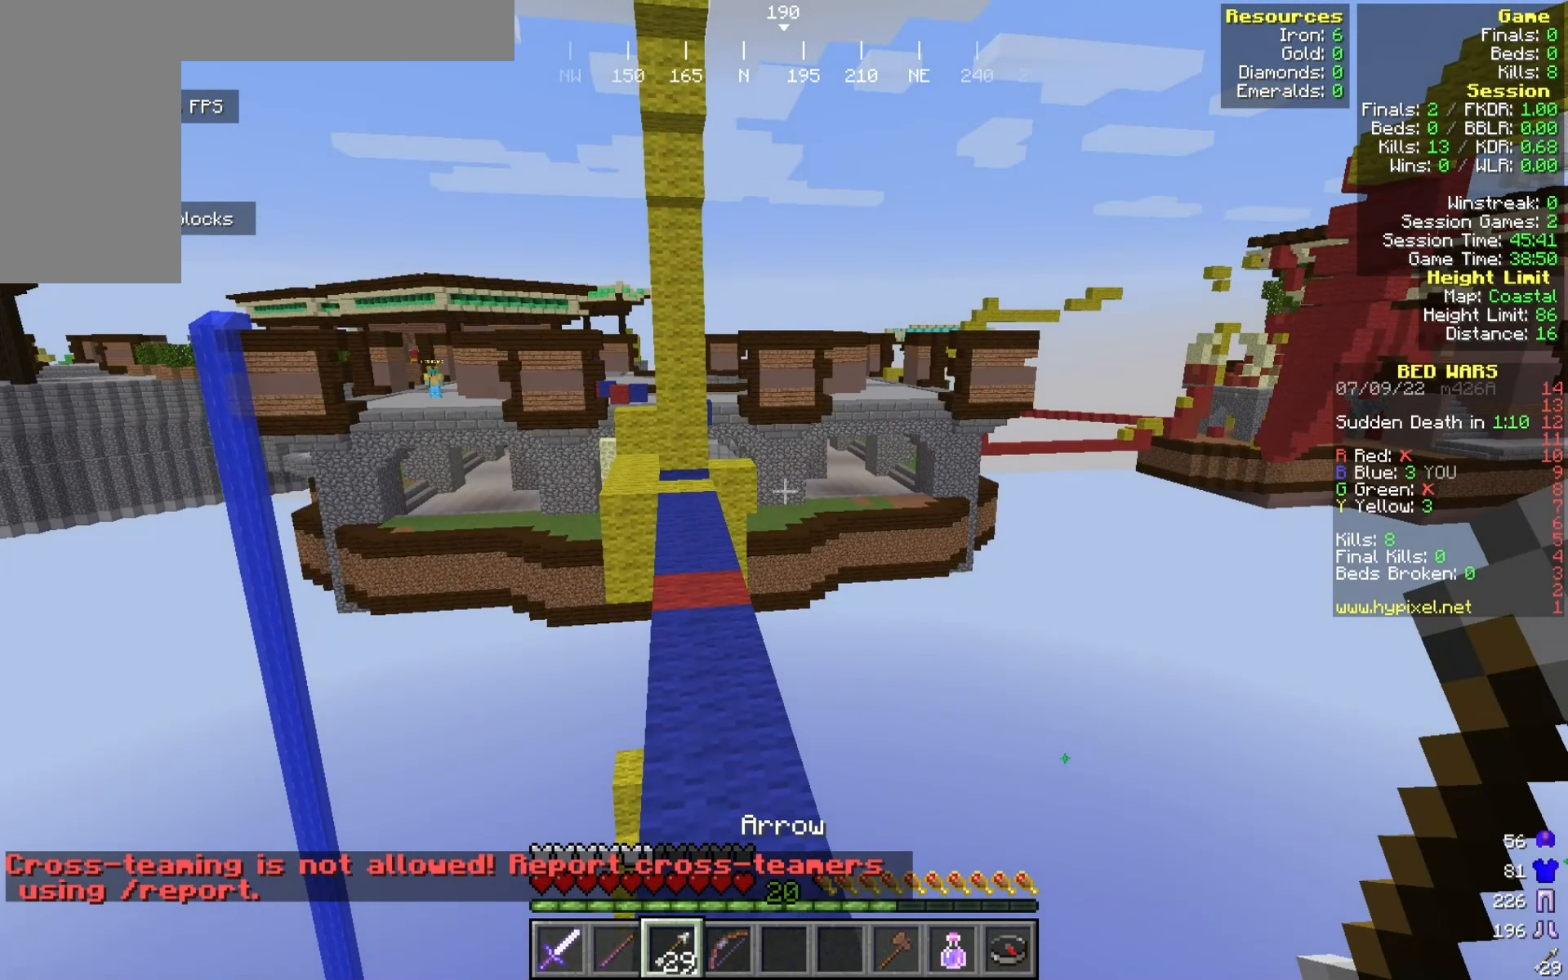
{"keys": [], "mouse": [], "events": [[50, "d", "down"], [141, "s", "down"], [183, "d", "up"], [266, "s", "up"]]}
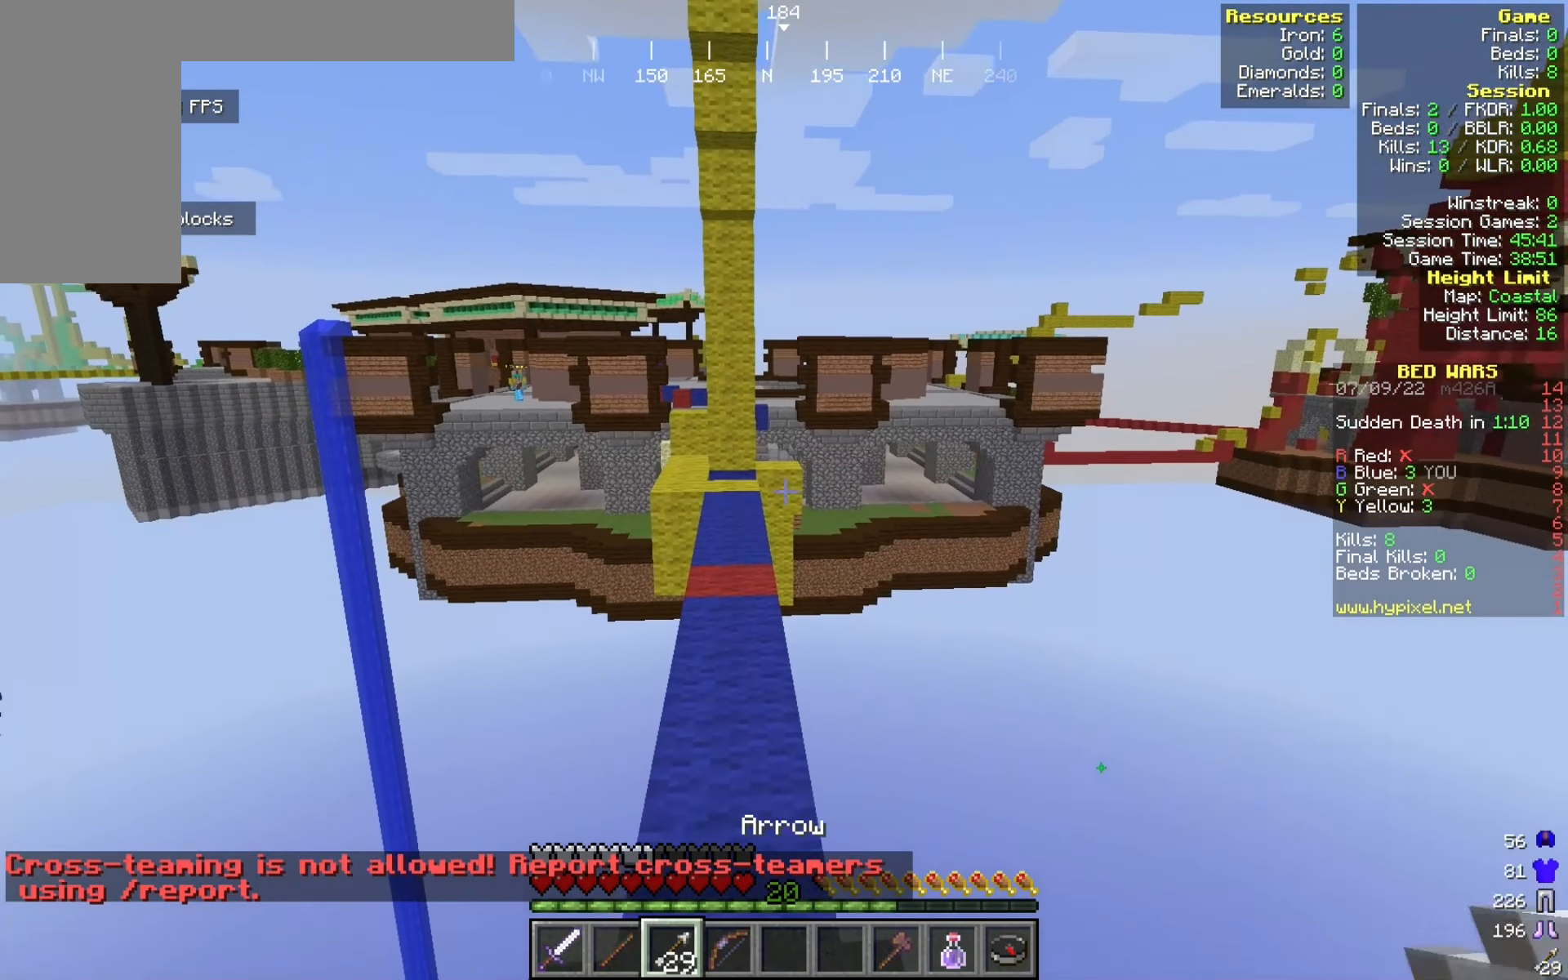
{"keys": [], "mouse": [], "events": []}
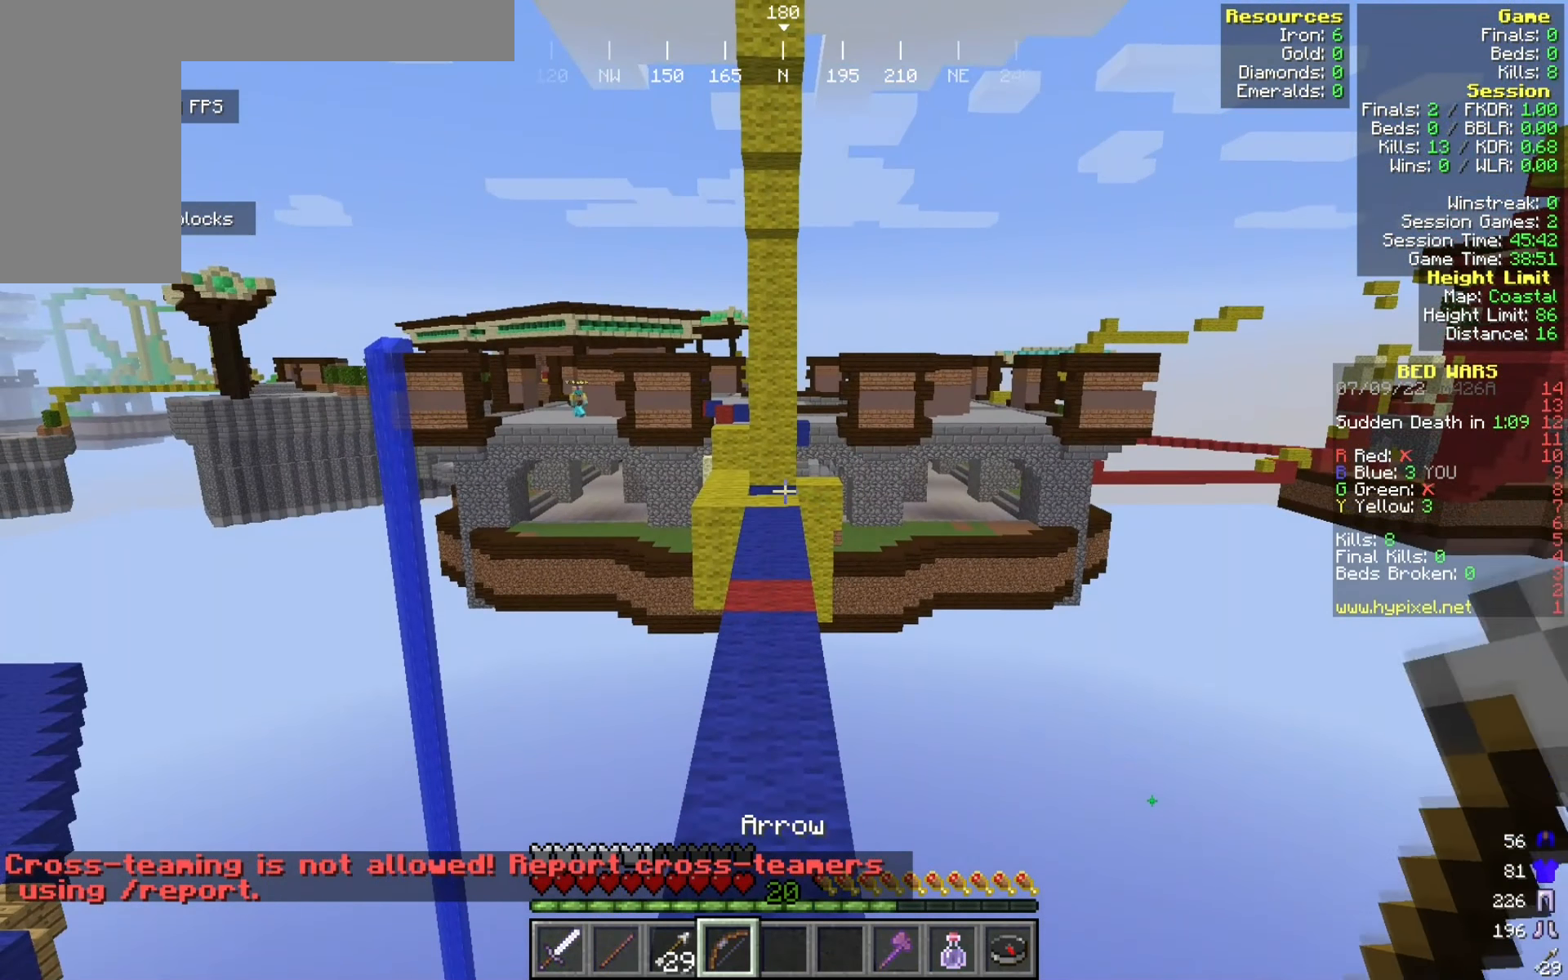
{"keys": [], "mouse": [], "events": []}
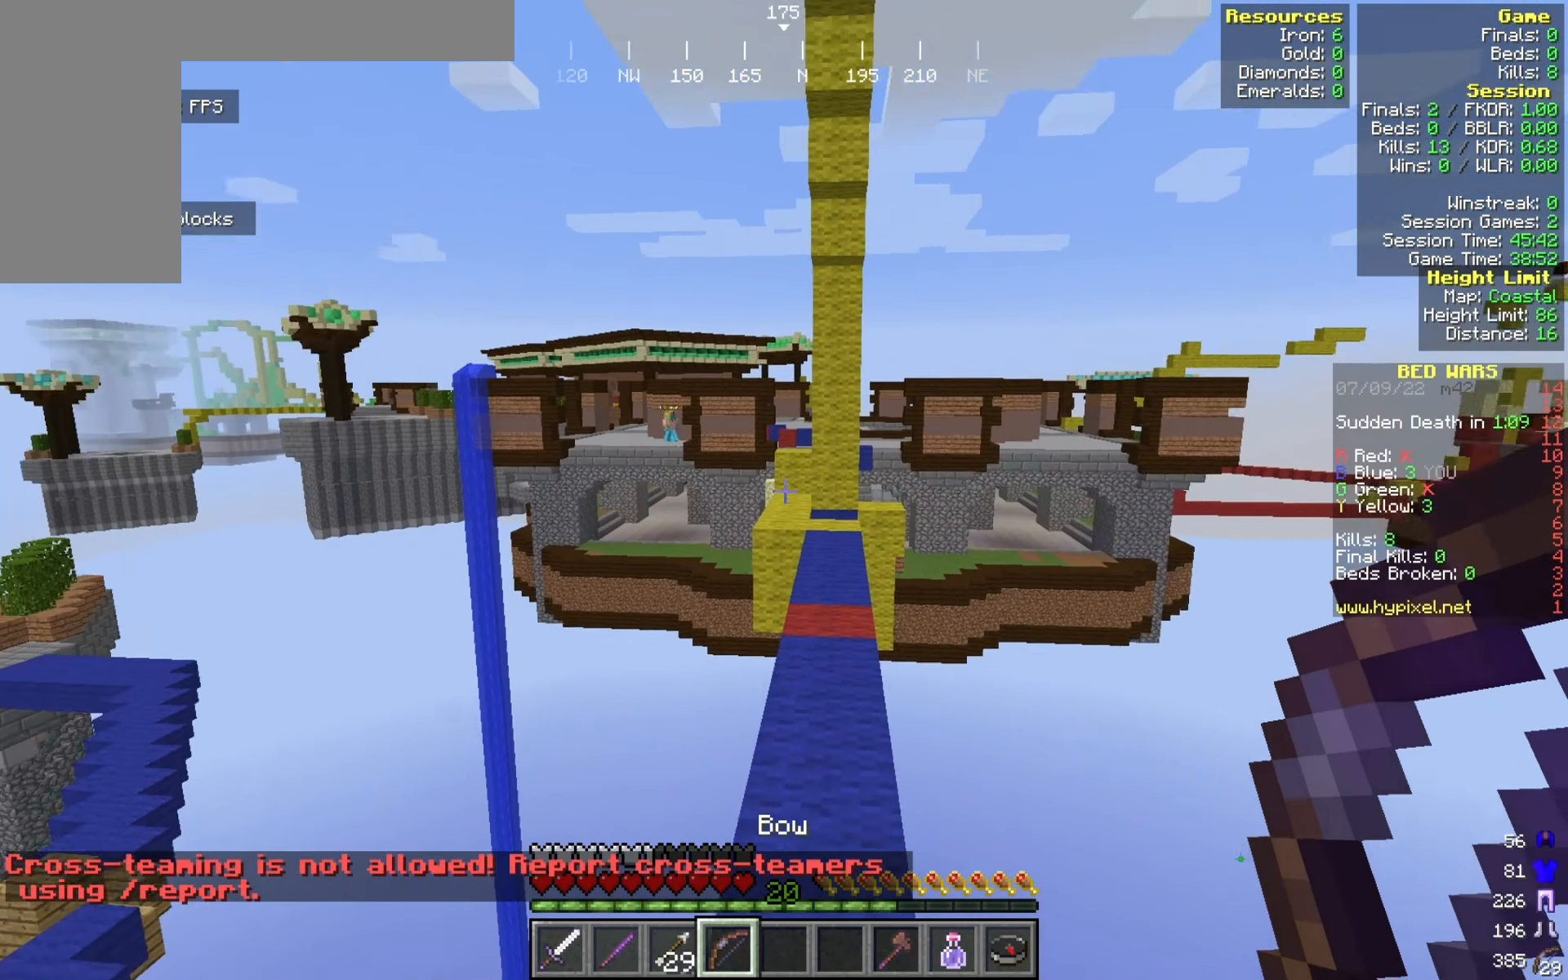
{"keys": ["a"], "mouse": ["right"], "events": [[100, "mouse_right", "down"], [308, "a", "down"]]}
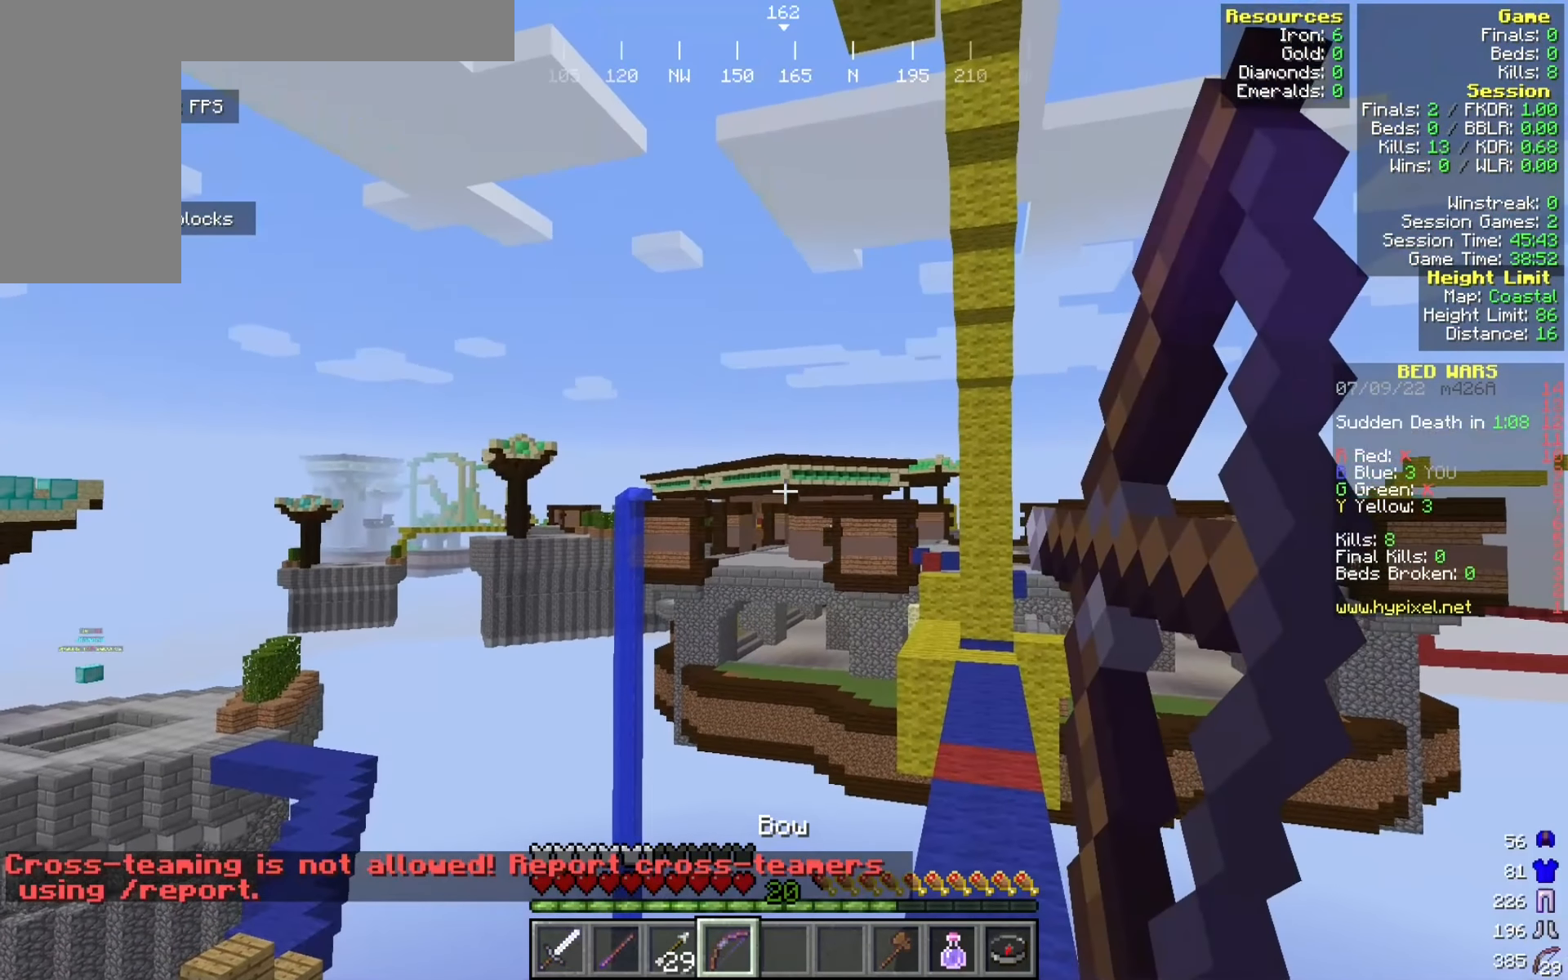
{"keys": [], "mouse": ["right"], "events": [[291, "a", "up"]]}
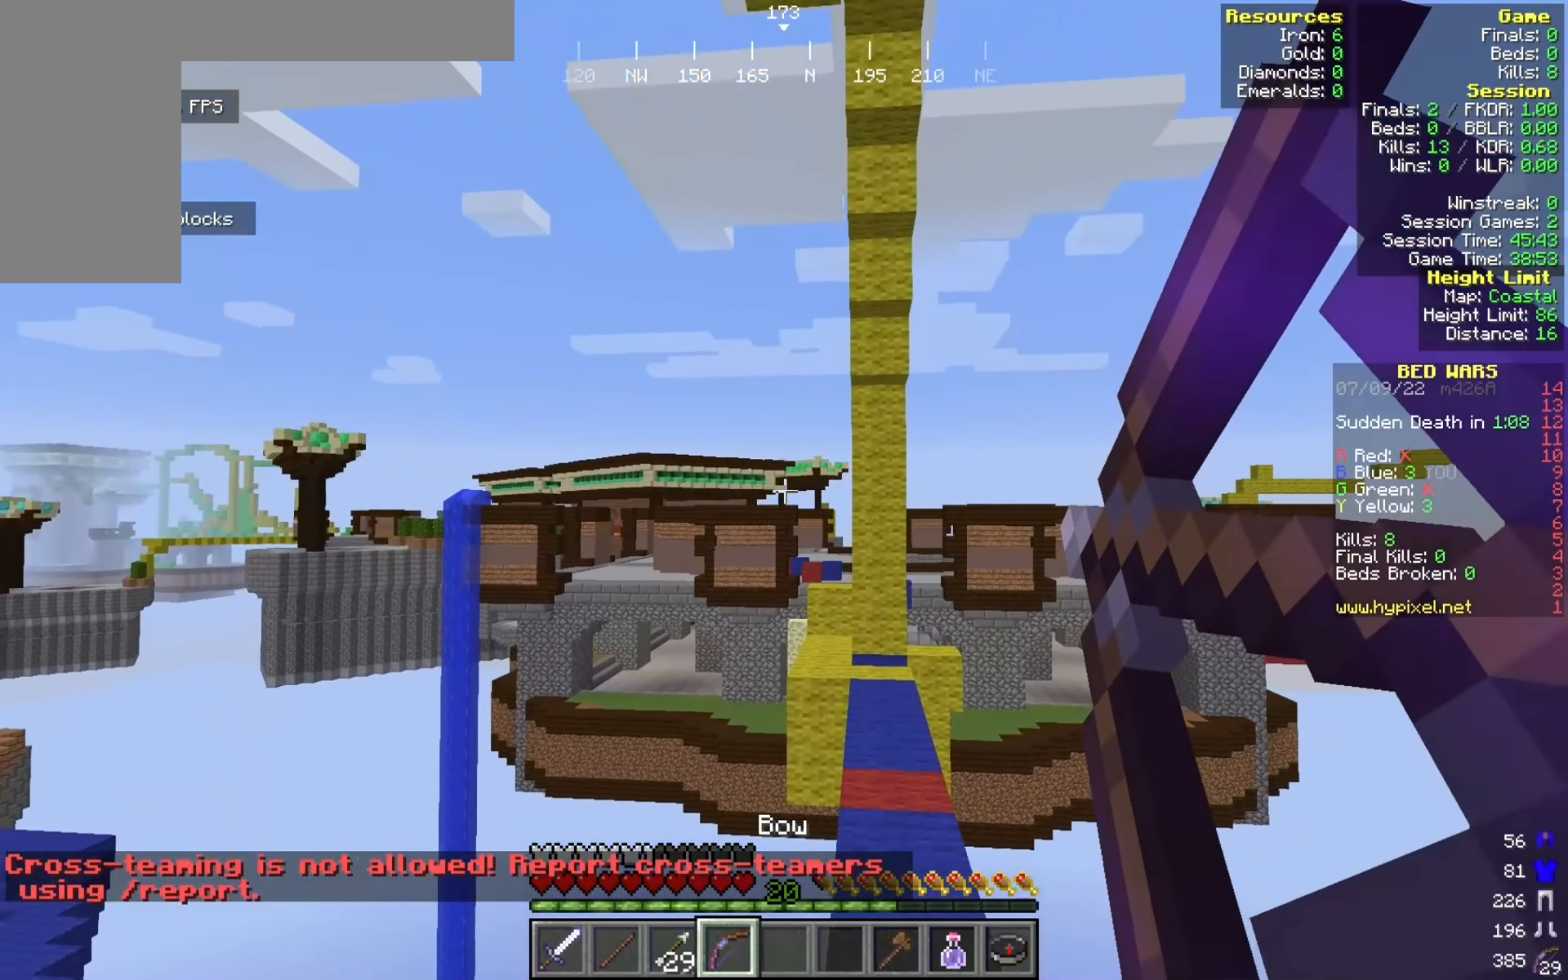
{"keys": [], "mouse": ["right"], "events": []}
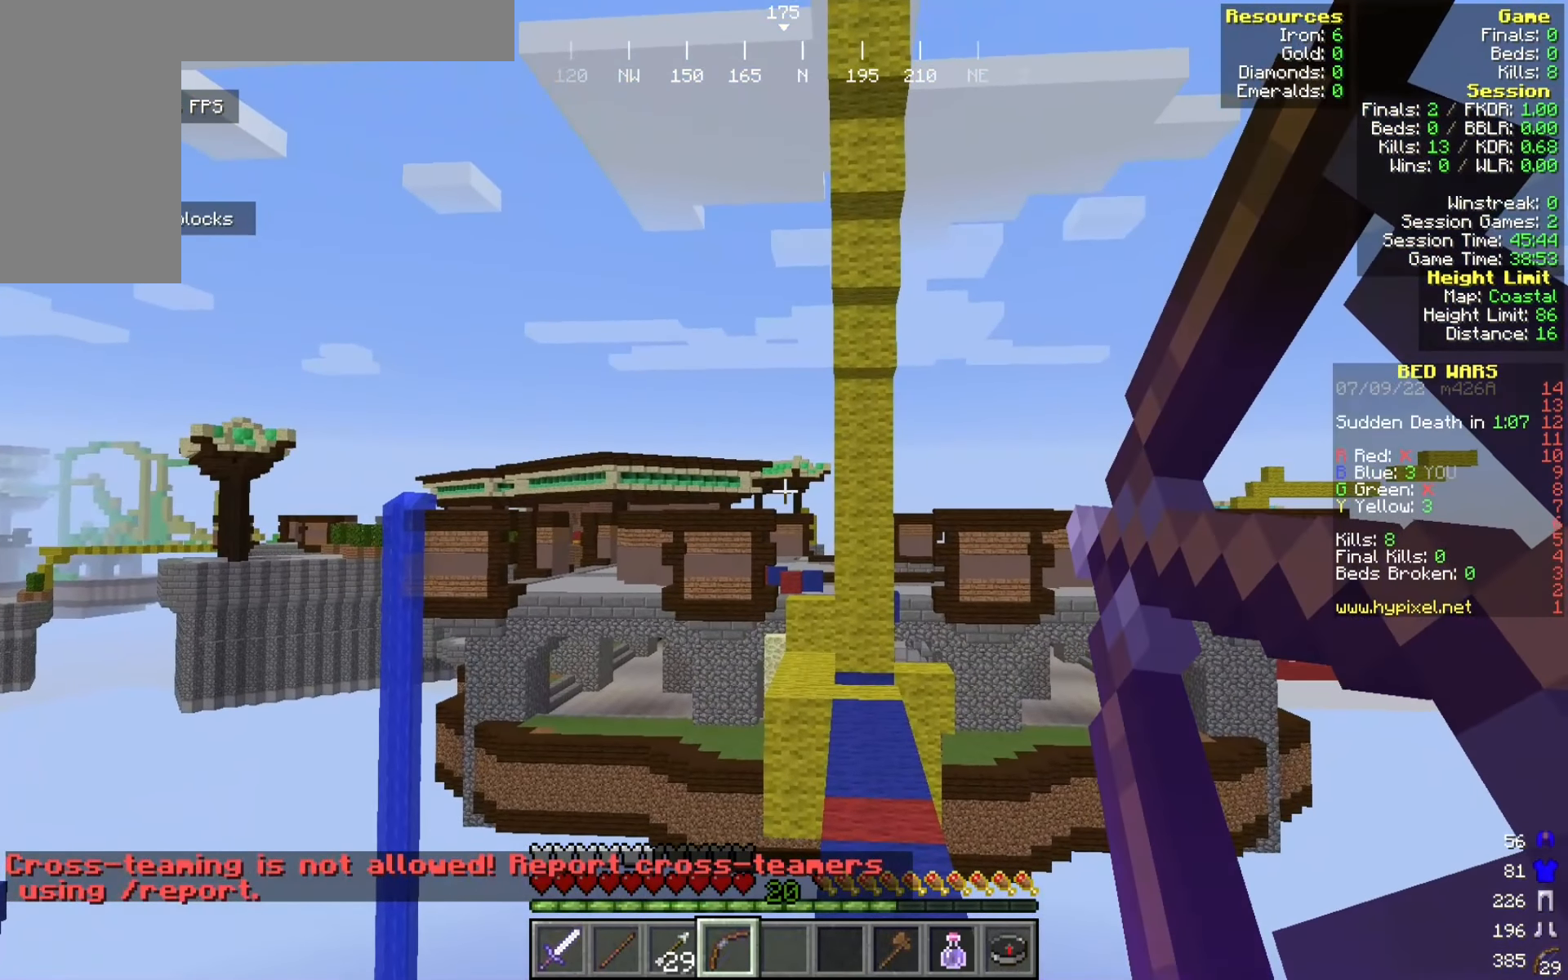
{"keys": [], "mouse": ["right"], "events": []}
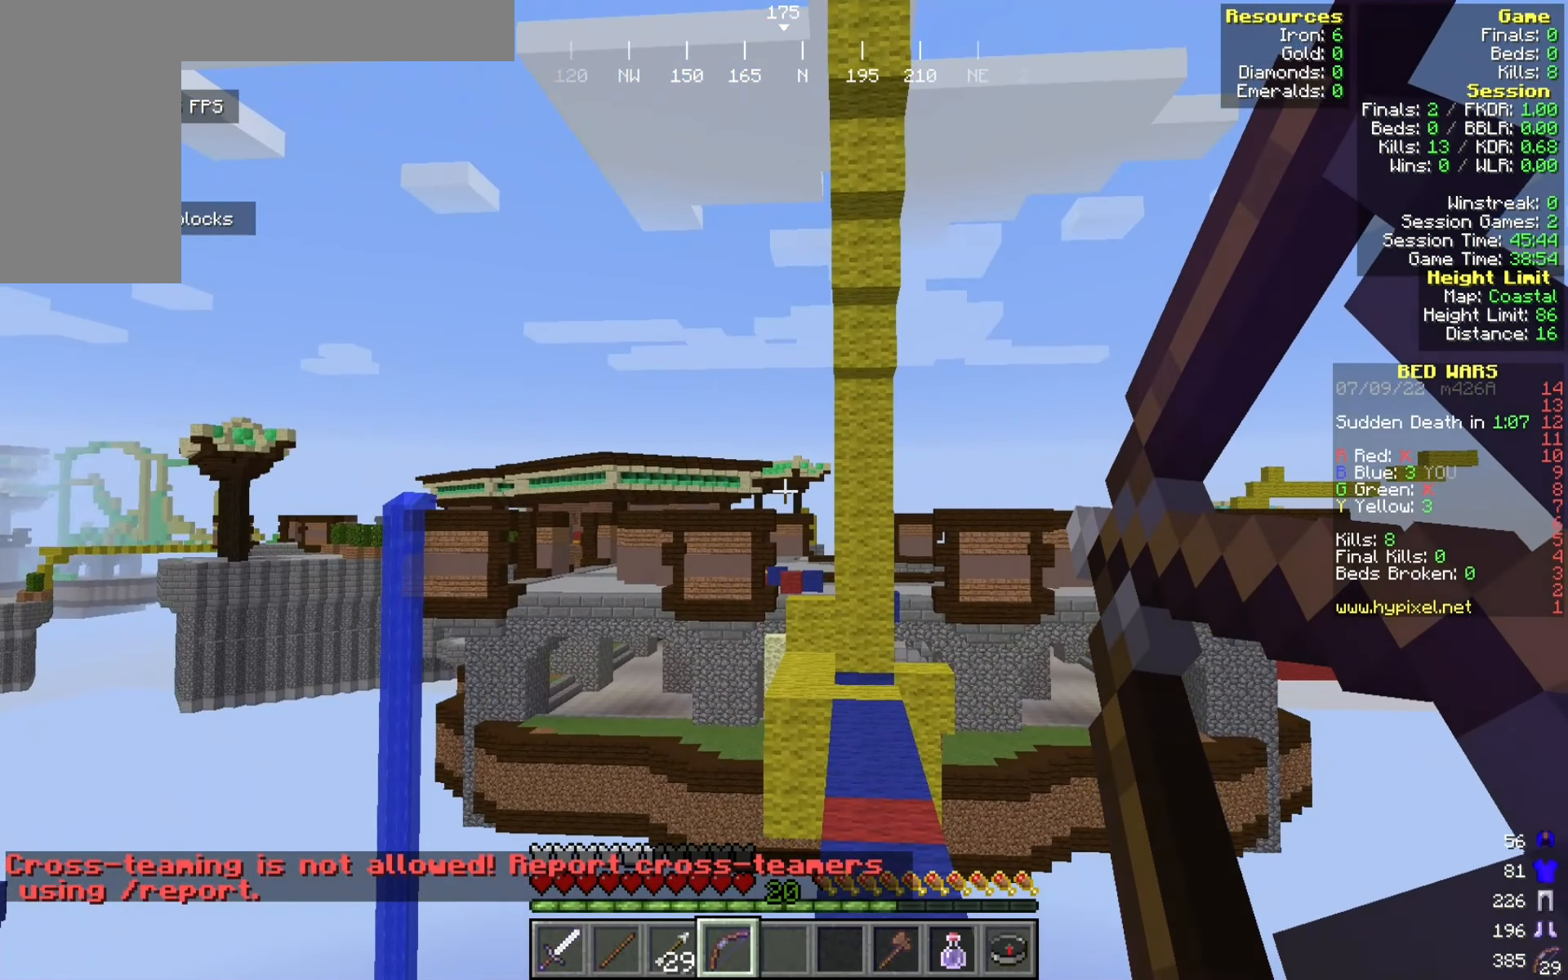
{"keys": [], "mouse": ["right"], "events": []}